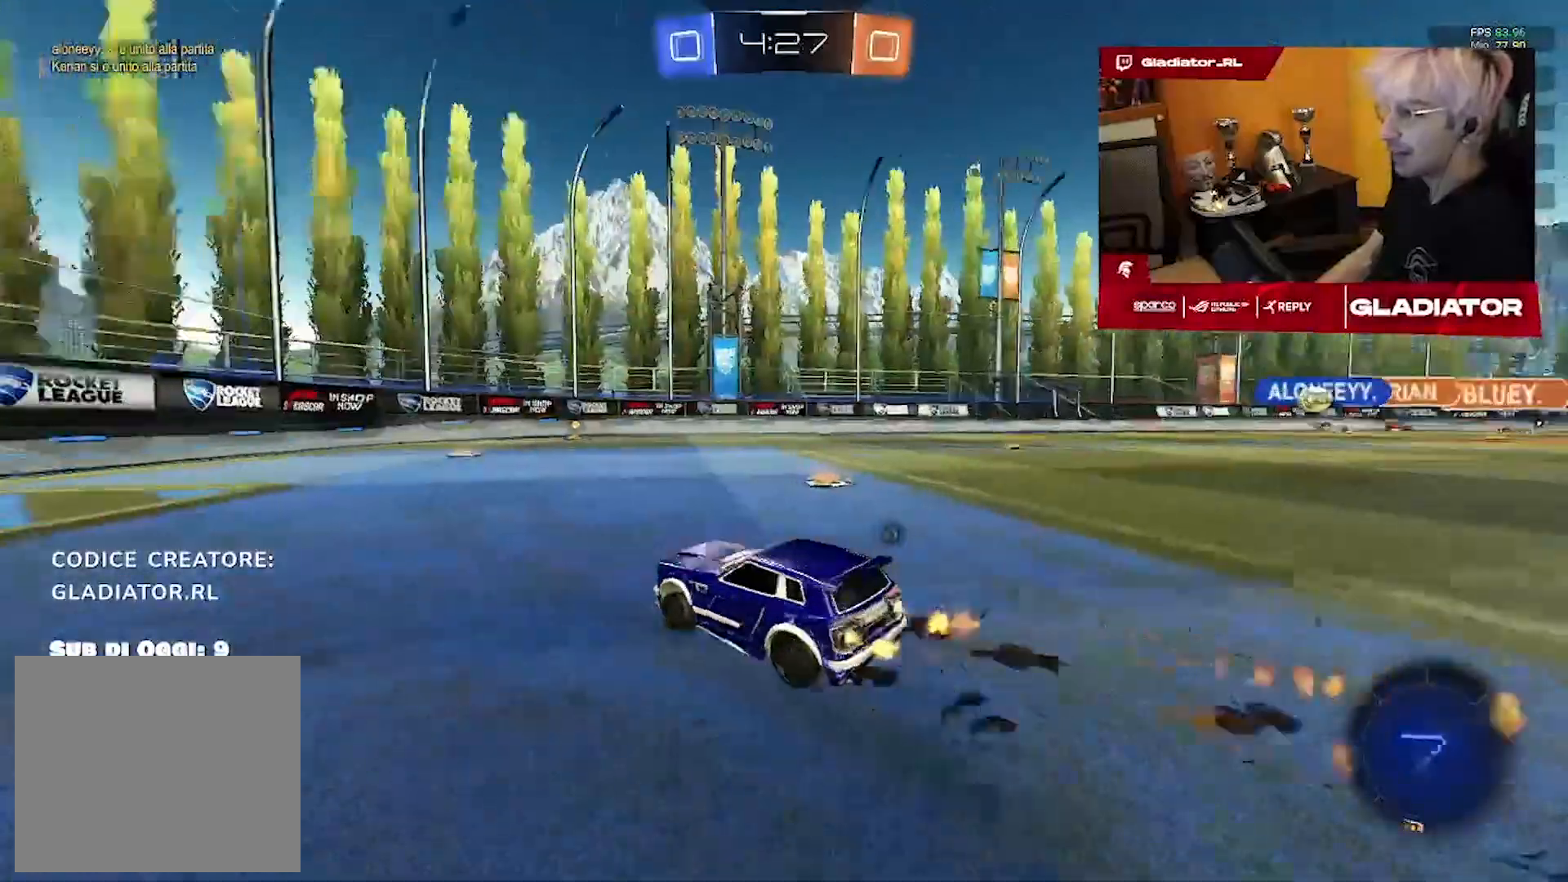
Gameplay with a controller (PlayStation layout); each line is a JSON object with the inputs held at the frame after it (dt_ms = milliseconds from this image to that frame). "events" lists button and stick changes between this image and that frame as [ms after this image, input, new state], when the widget could be followed in between. Not read: CROSS L1 SQUARE.
{"dt_ms": 500, "buttons": ["R2"], "left_stick": "center", "right_stick": "center", "events": [[50, "left_stick", "center"], [450, "R1", "up"]]}
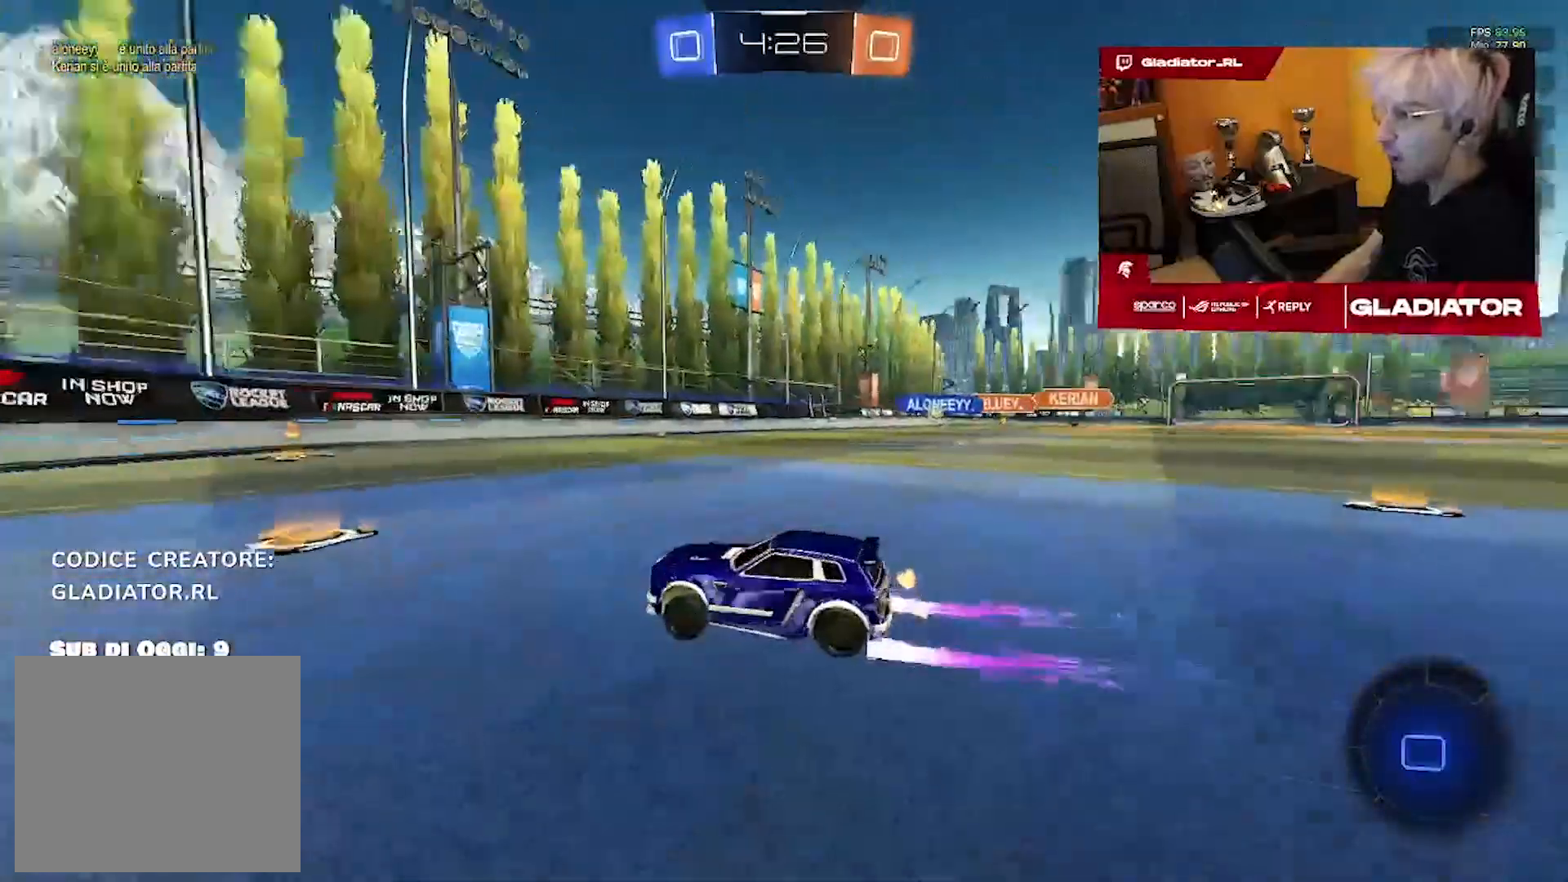
{"dt_ms": 500, "buttons": ["R2"], "left_stick": "up-right", "right_stick": "center", "events": [[33, "left_stick", "right"], [183, "R1", "down"], [200, "left_stick", "center"], [300, "R1", "up"], [367, "left_stick", "up-right"]]}
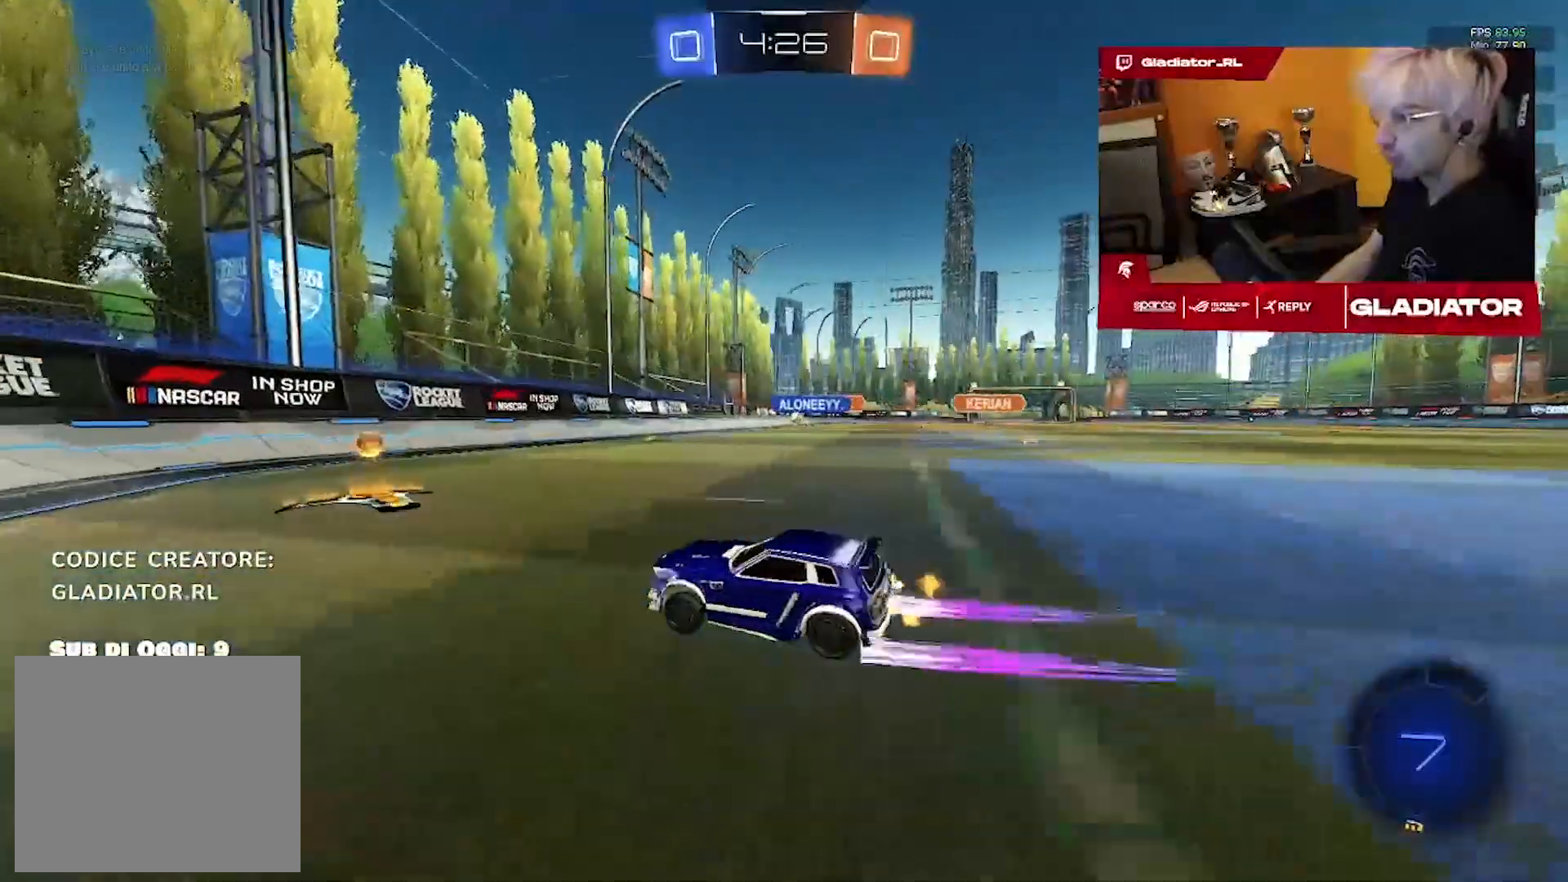
{"dt_ms": 500, "buttons": ["R2"], "left_stick": "up-right", "right_stick": "center", "events": [[183, "R1", "down"], [450, "R1", "up"]]}
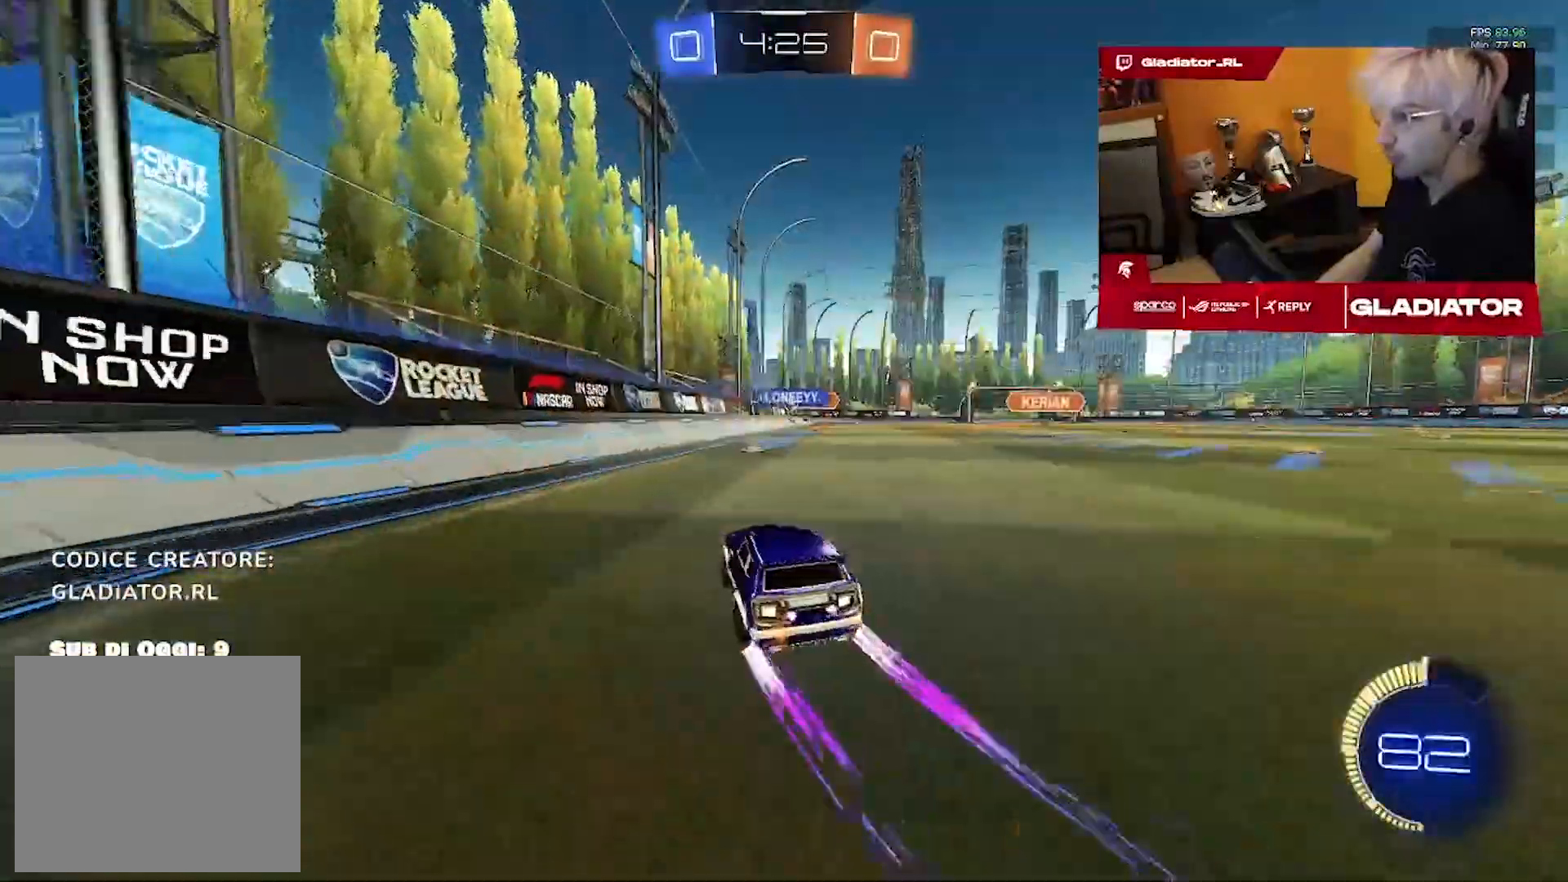
{"dt_ms": 500, "buttons": ["R2"], "left_stick": "center", "right_stick": "center", "events": [[133, "left_stick", "center"]]}
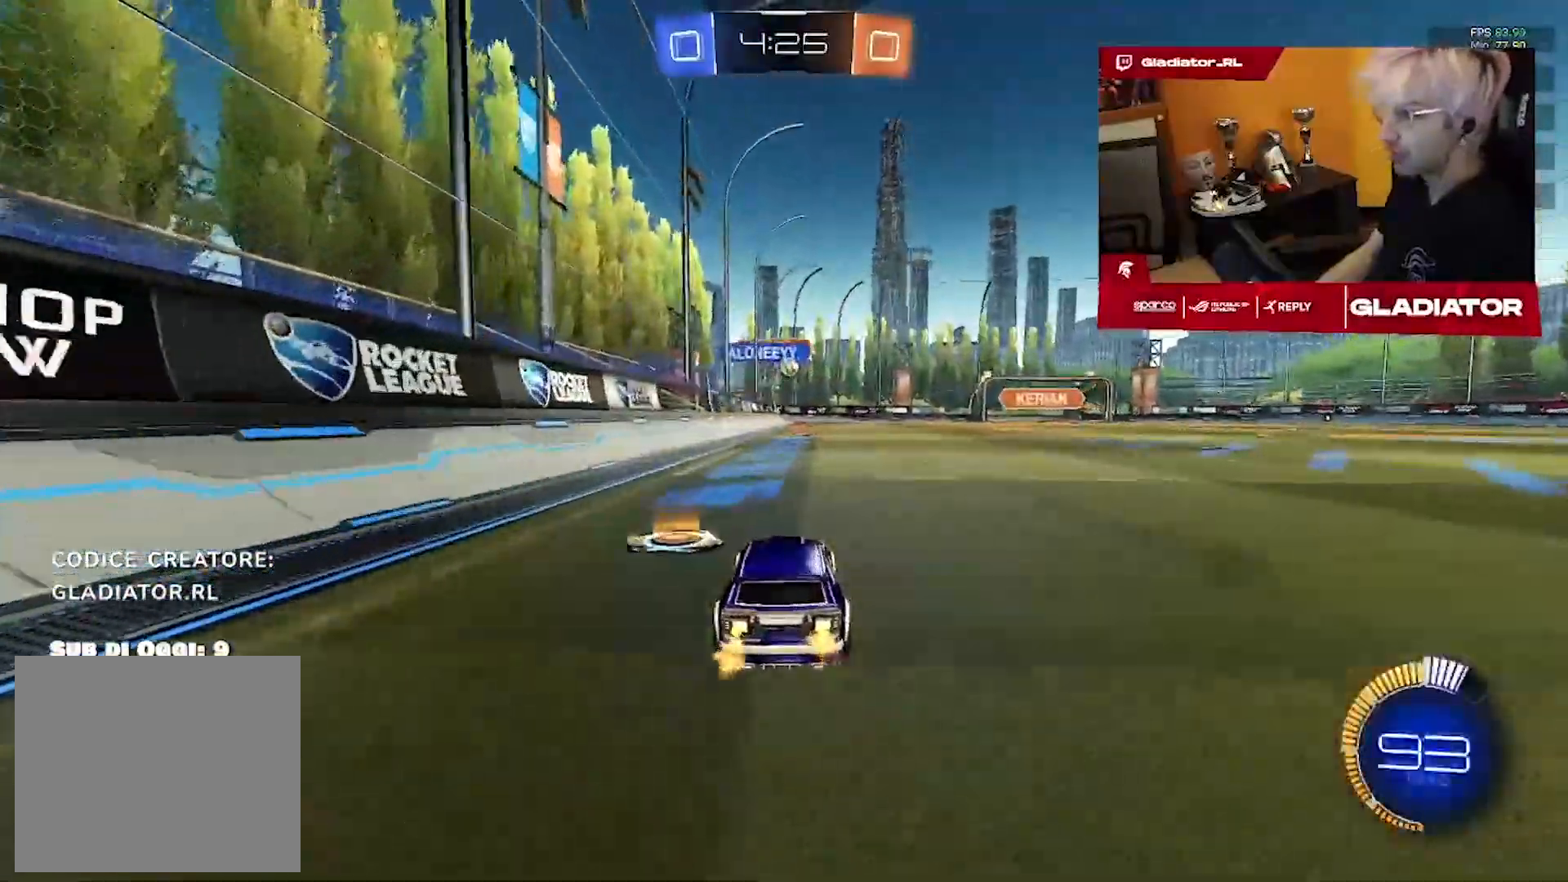
{"dt_ms": 500, "buttons": [], "left_stick": "center", "right_stick": "center", "events": [[33, "left_stick", "up-right"], [217, "R2", "up"], [350, "left_stick", "center"], [417, "left_stick", "left"], [483, "left_stick", "center"]]}
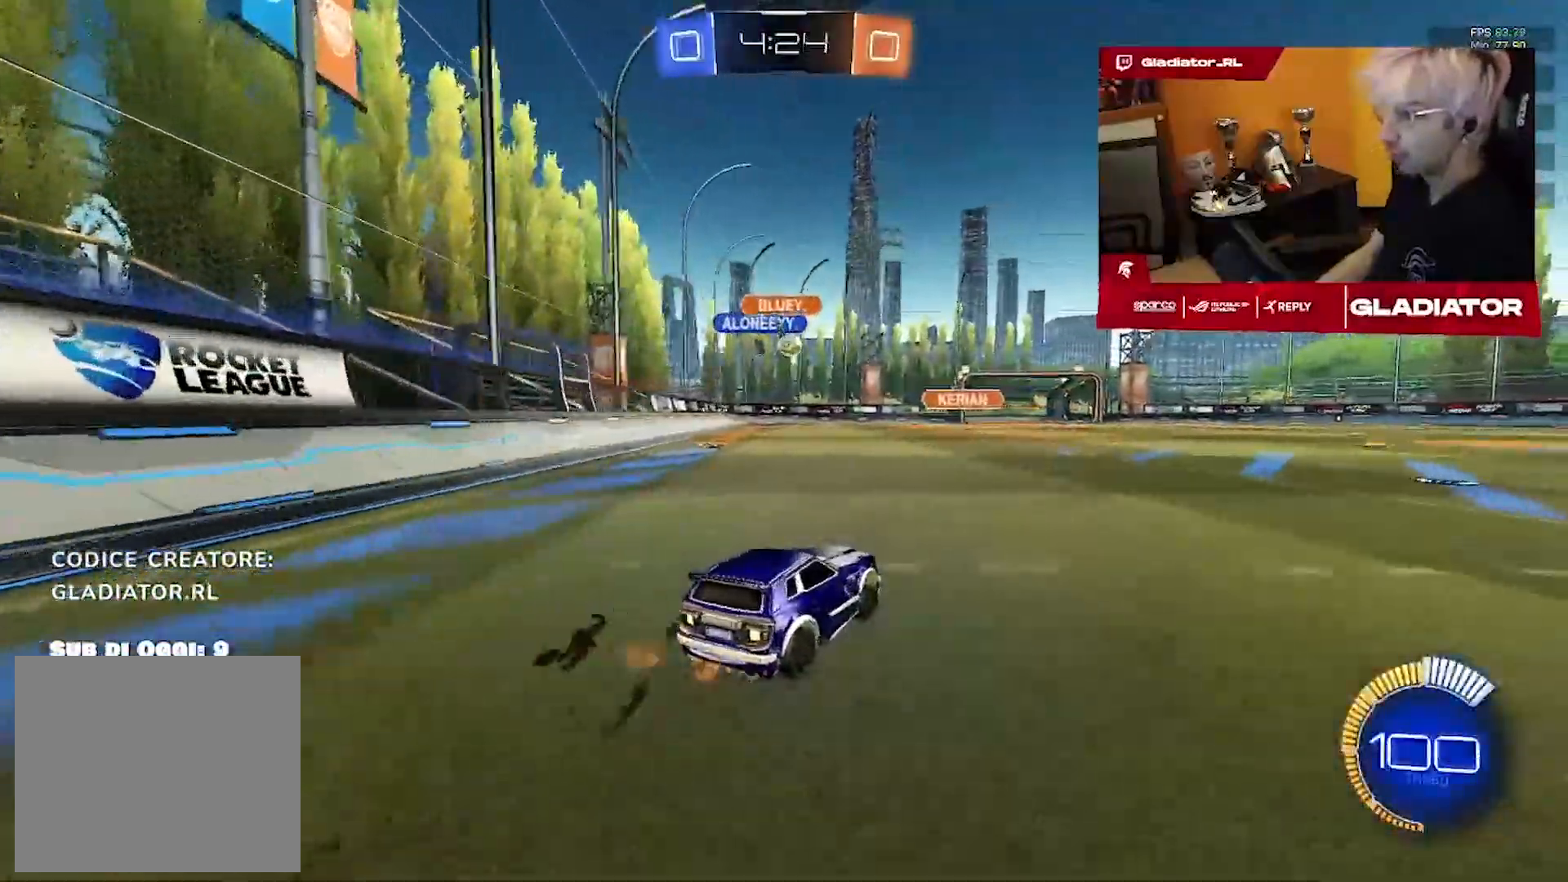
{"dt_ms": 500, "buttons": ["R1", "R2"], "left_stick": "center", "right_stick": "center", "events": [[17, "left_stick", "right"], [33, "R2", "down"], [117, "R1", "down"], [133, "left_stick", "center"]]}
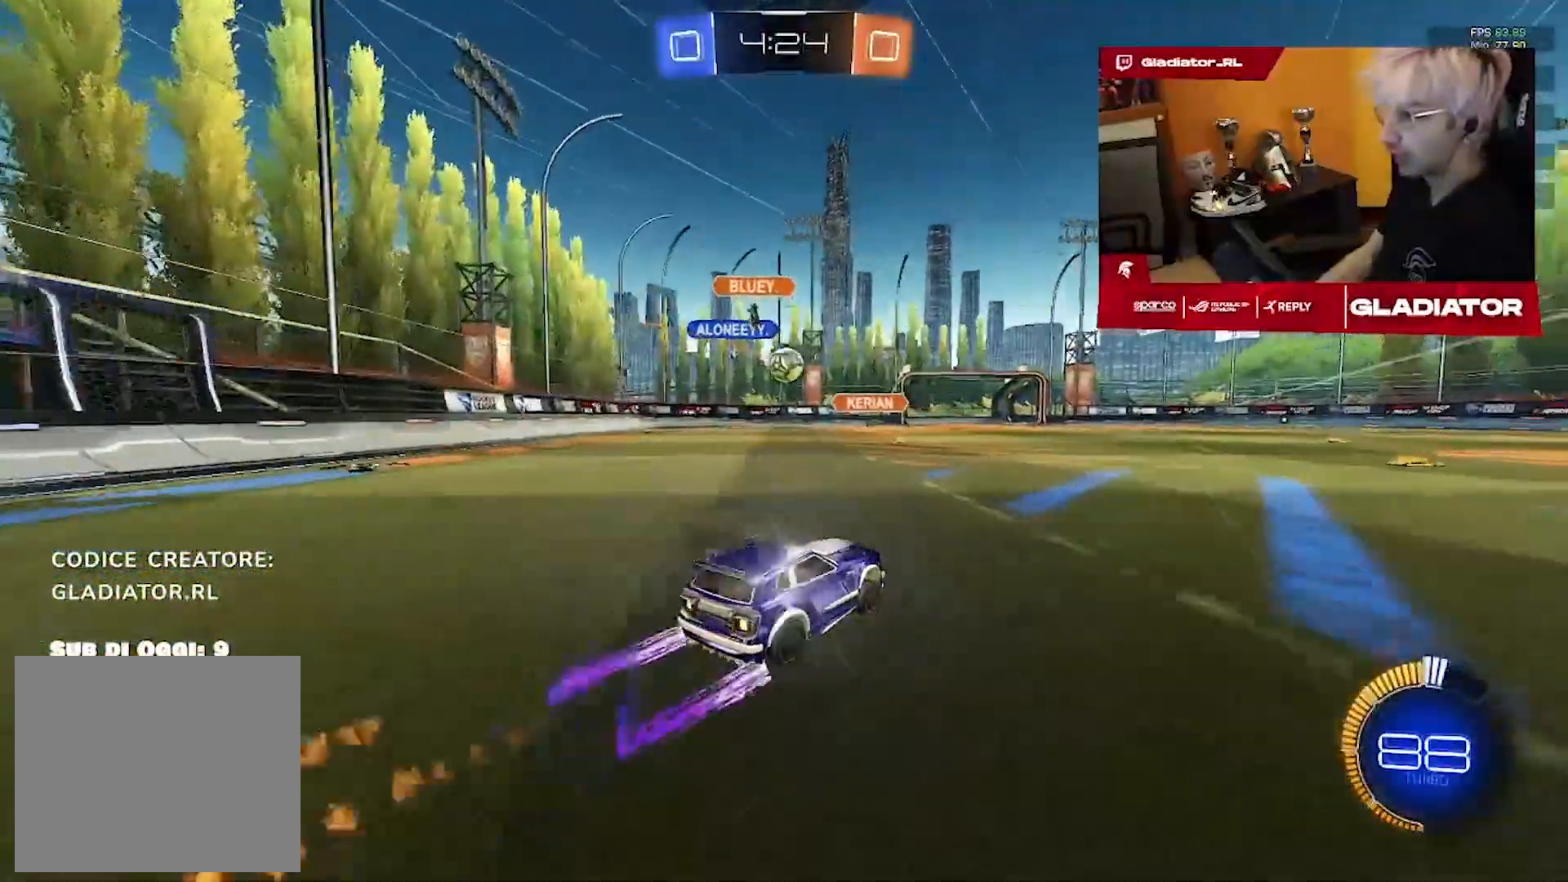
{"dt_ms": 500, "buttons": ["R1", "R2"], "left_stick": "center", "right_stick": "center", "events": [[17, "R1", "up"], [167, "left_stick", "left"], [233, "left_stick", "down-left"], [350, "R1", "down"], [383, "left_stick", "down"], [483, "left_stick", "center"]]}
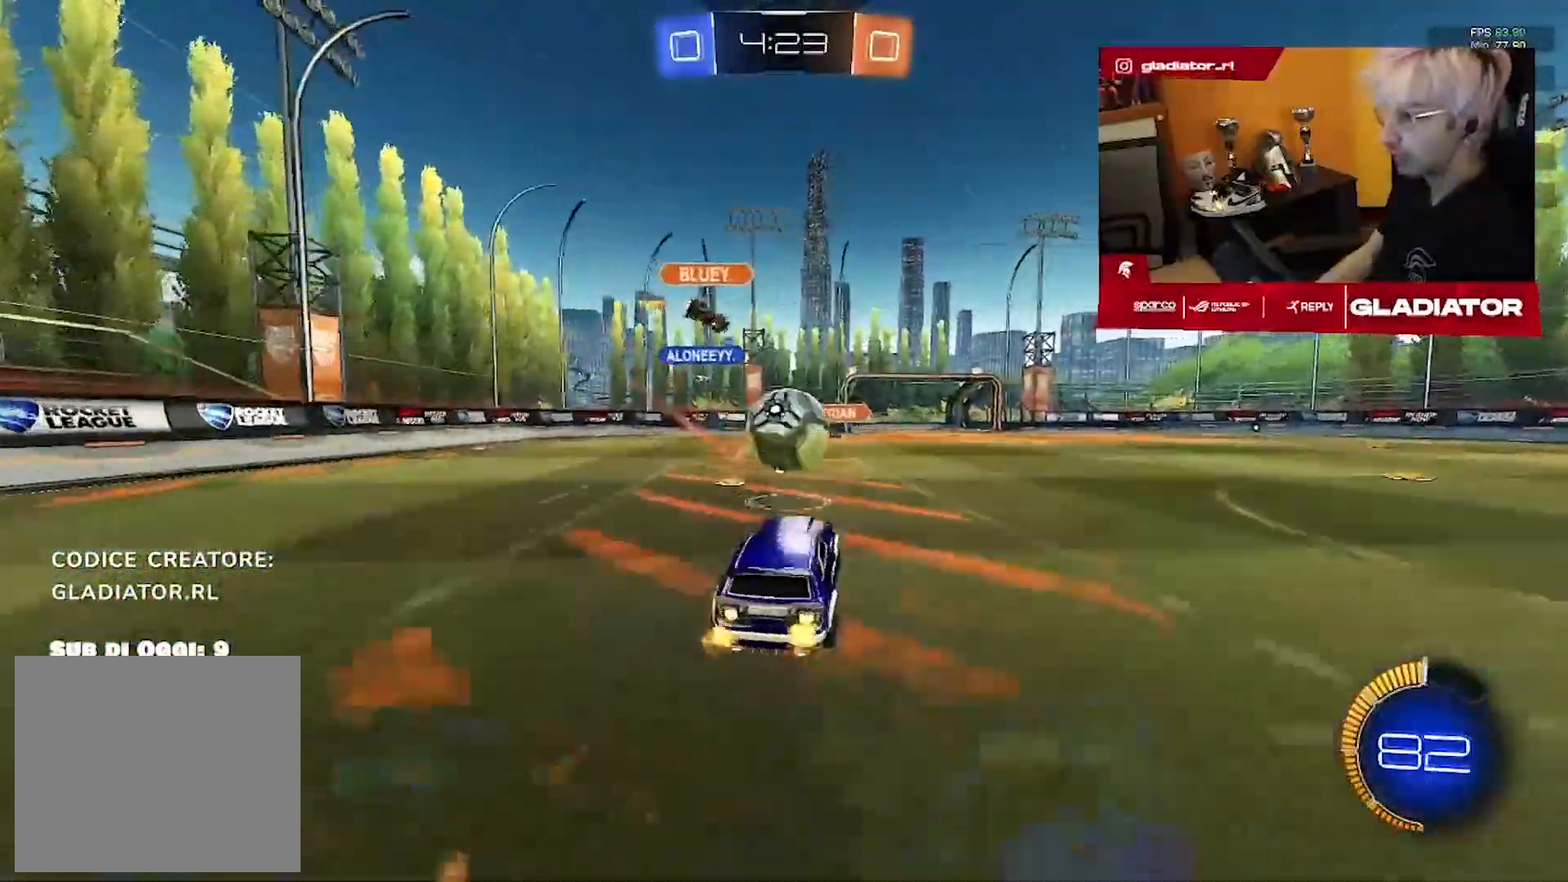
{"dt_ms": 500, "buttons": ["R1", "R2"], "left_stick": "down-right", "right_stick": "center", "events": [[150, "left_stick", "down-right"]]}
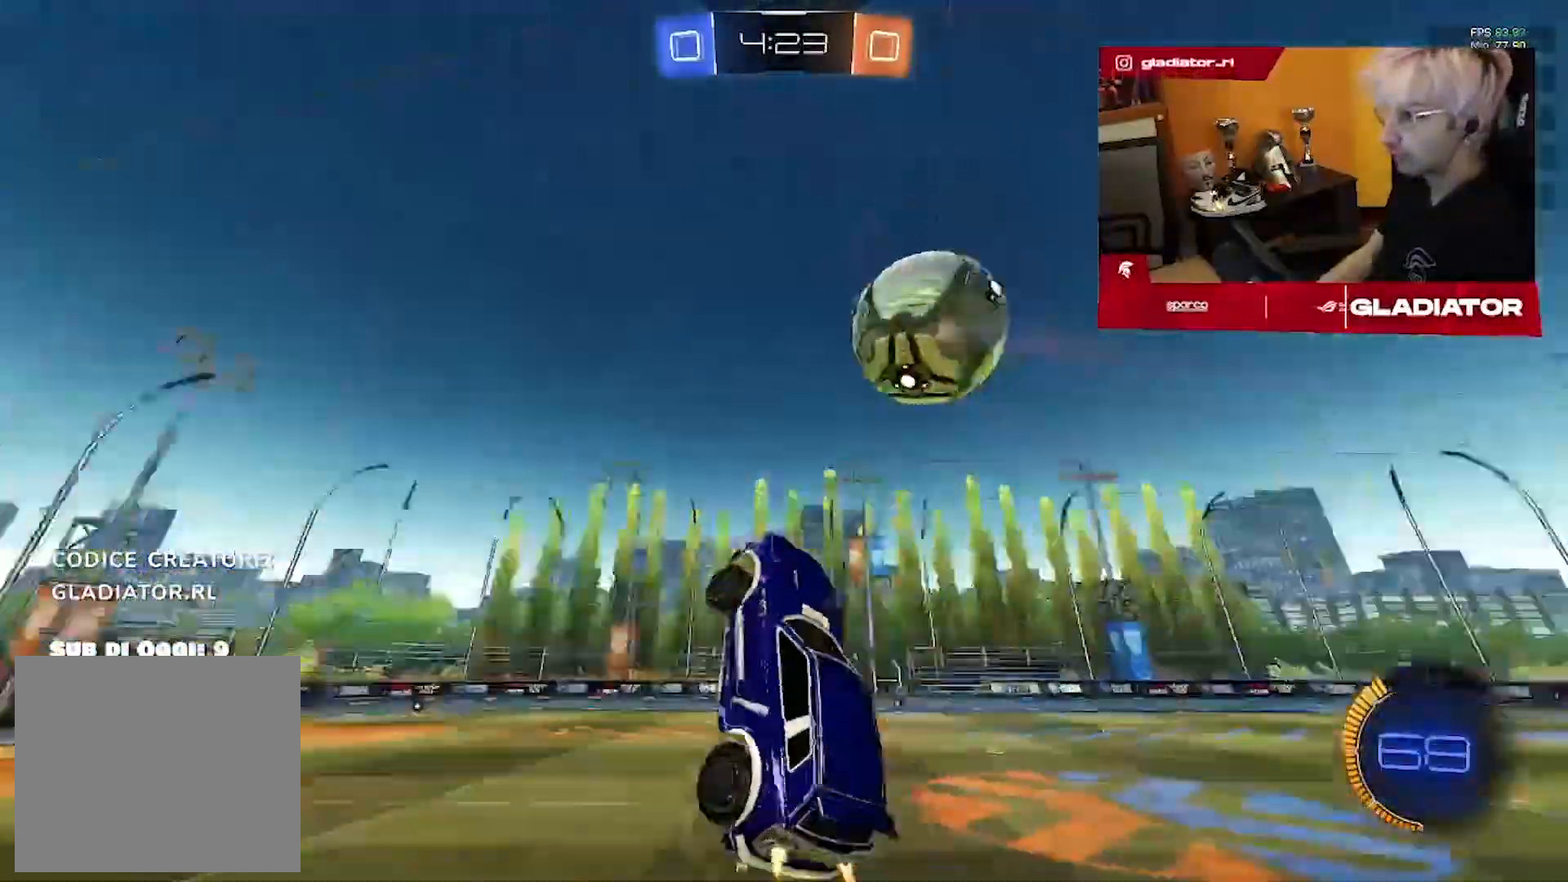
{"dt_ms": 500, "buttons": ["R1", "R2"], "left_stick": "down-right", "right_stick": "center", "events": [[50, "R1", "up"], [217, "left_stick", "down-left"], [383, "left_stick", "down-right"], [433, "R1", "down"]]}
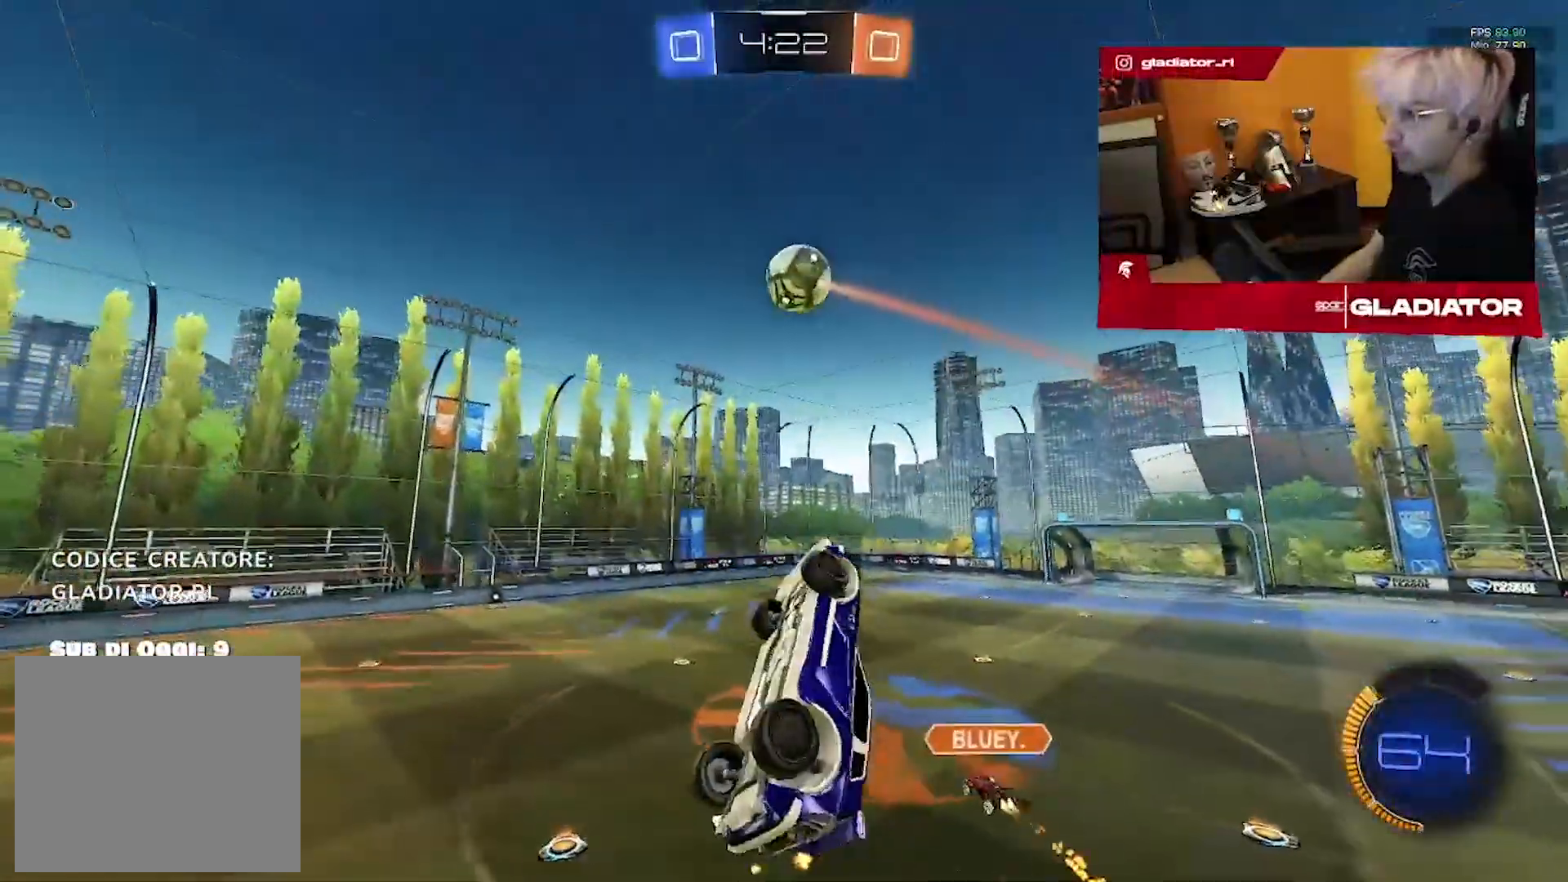
{"dt_ms": 500, "buttons": ["R1", "R2"], "left_stick": "down-right", "right_stick": "center", "events": [[150, "left_stick", "right"], [333, "left_stick", "down-right"]]}
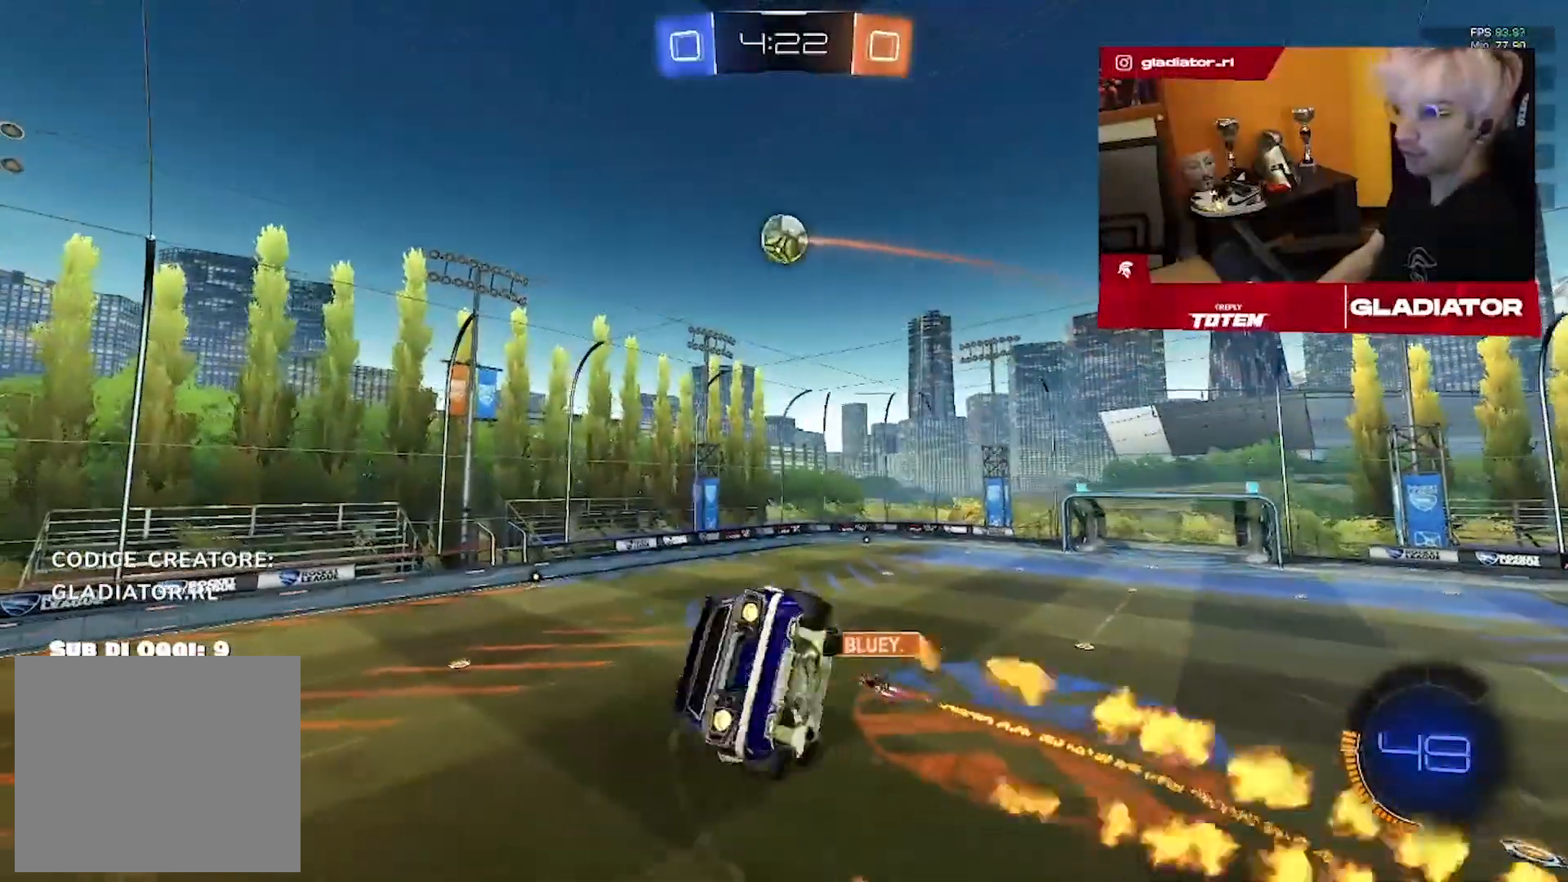
{"dt_ms": 500, "buttons": ["R1", "R2"], "left_stick": "center", "right_stick": "center", "events": [[67, "left_stick", "center"], [383, "left_stick", "left"], [500, "left_stick", "center"]]}
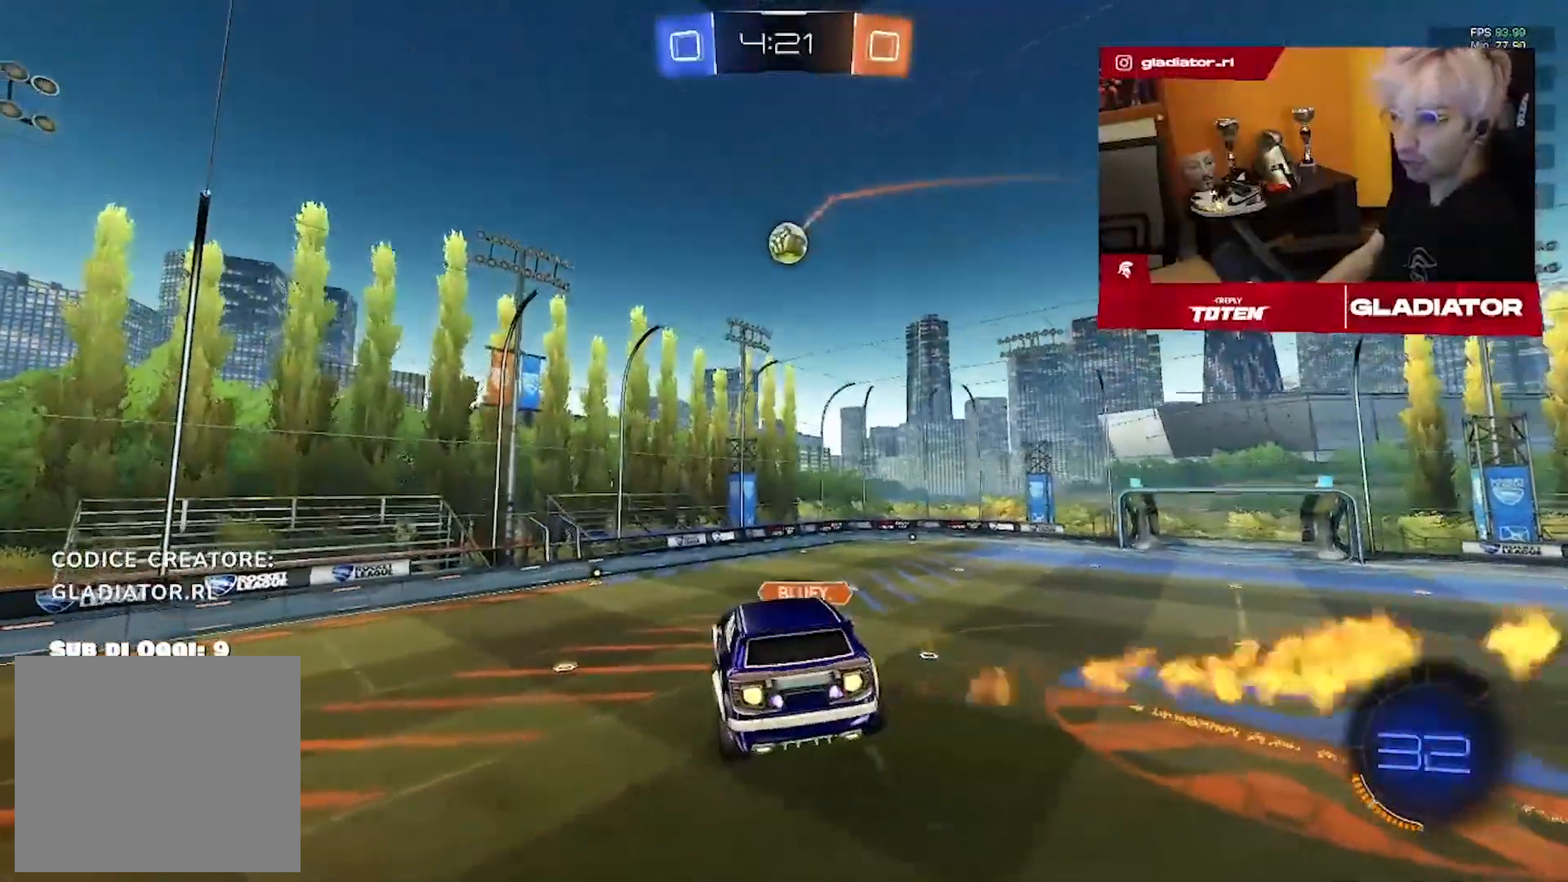
{"dt_ms": 500, "buttons": ["R2"], "left_stick": "center", "right_stick": "center", "events": [[233, "left_stick", "down-left"], [333, "left_stick", "center"], [467, "R1", "up"]]}
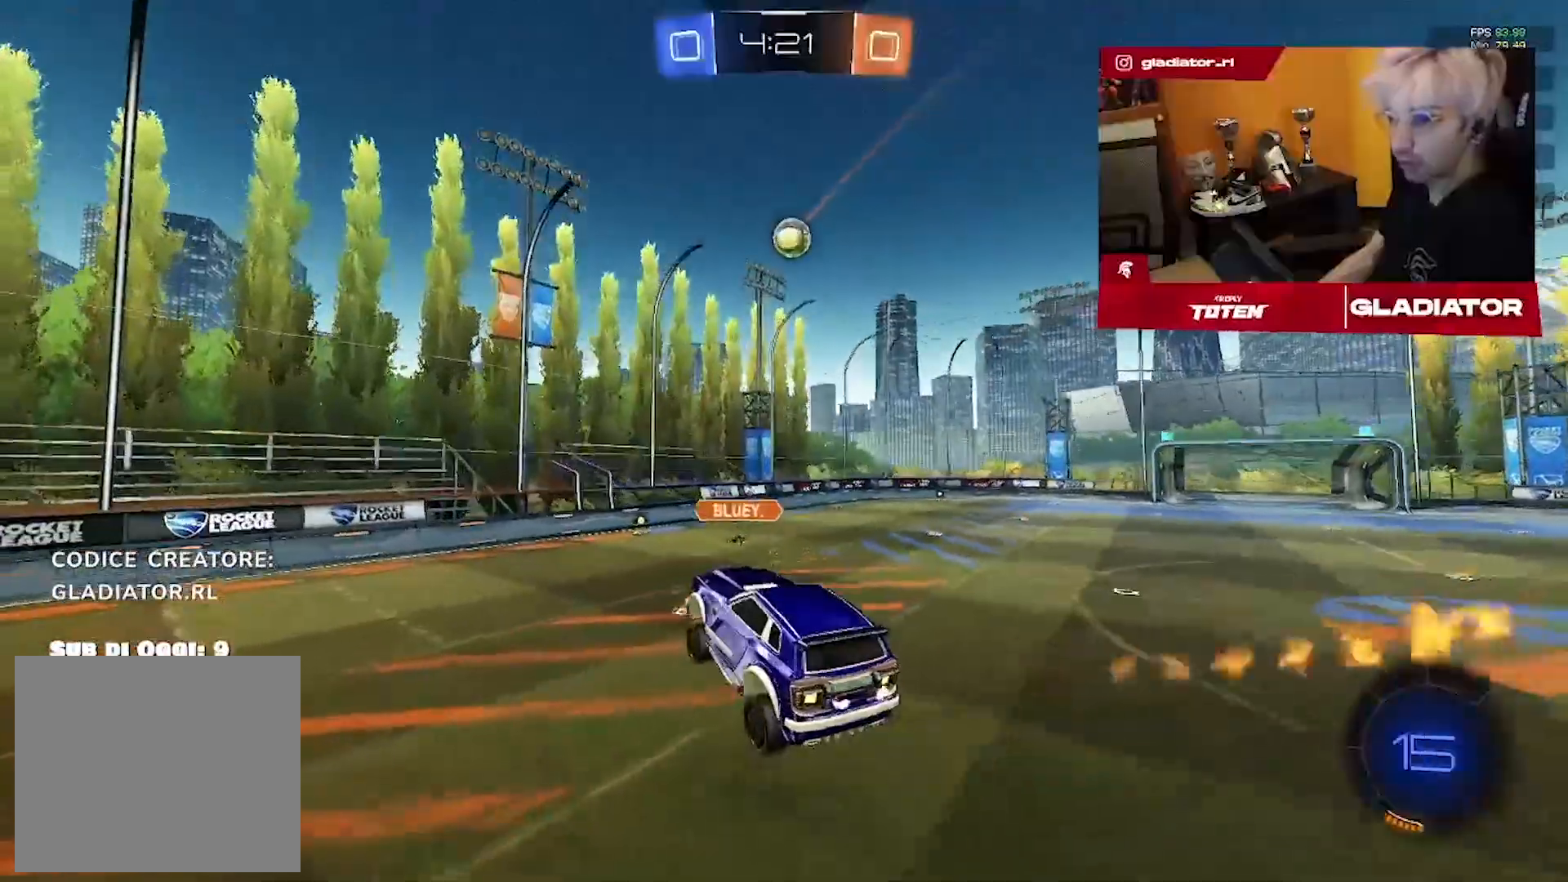
{"dt_ms": 500, "buttons": ["R1", "R2"], "left_stick": "up-right", "right_stick": "center", "events": [[233, "R1", "down"], [233, "left_stick", "up-right"]]}
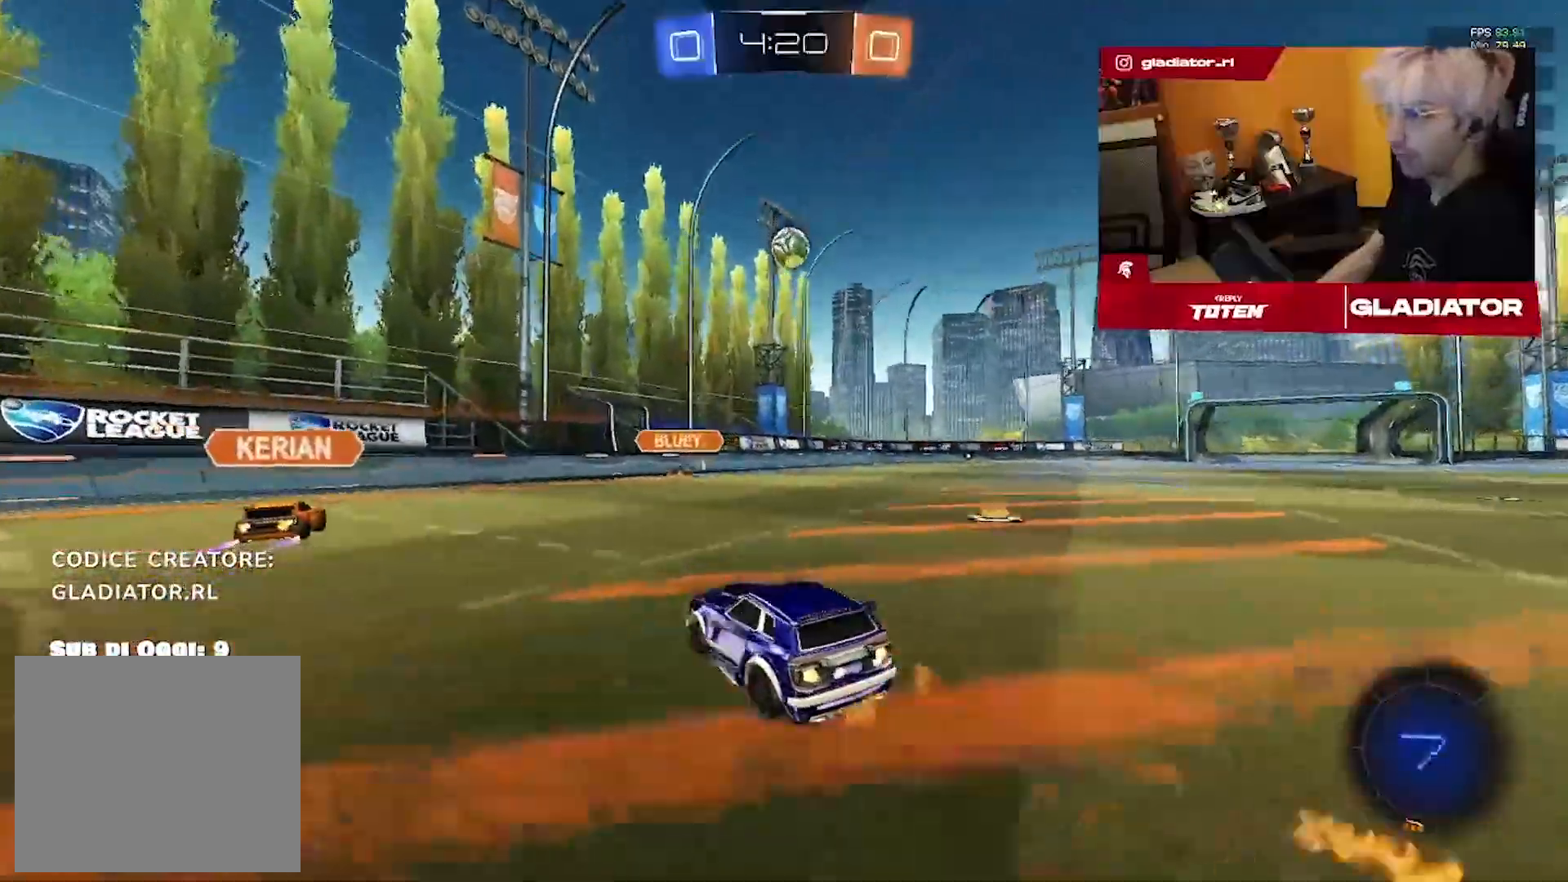
{"dt_ms": 500, "buttons": ["R1", "R2"], "left_stick": "center", "right_stick": "center", "events": [[250, "left_stick", "center"], [383, "left_stick", "right"], [500, "left_stick", "center"]]}
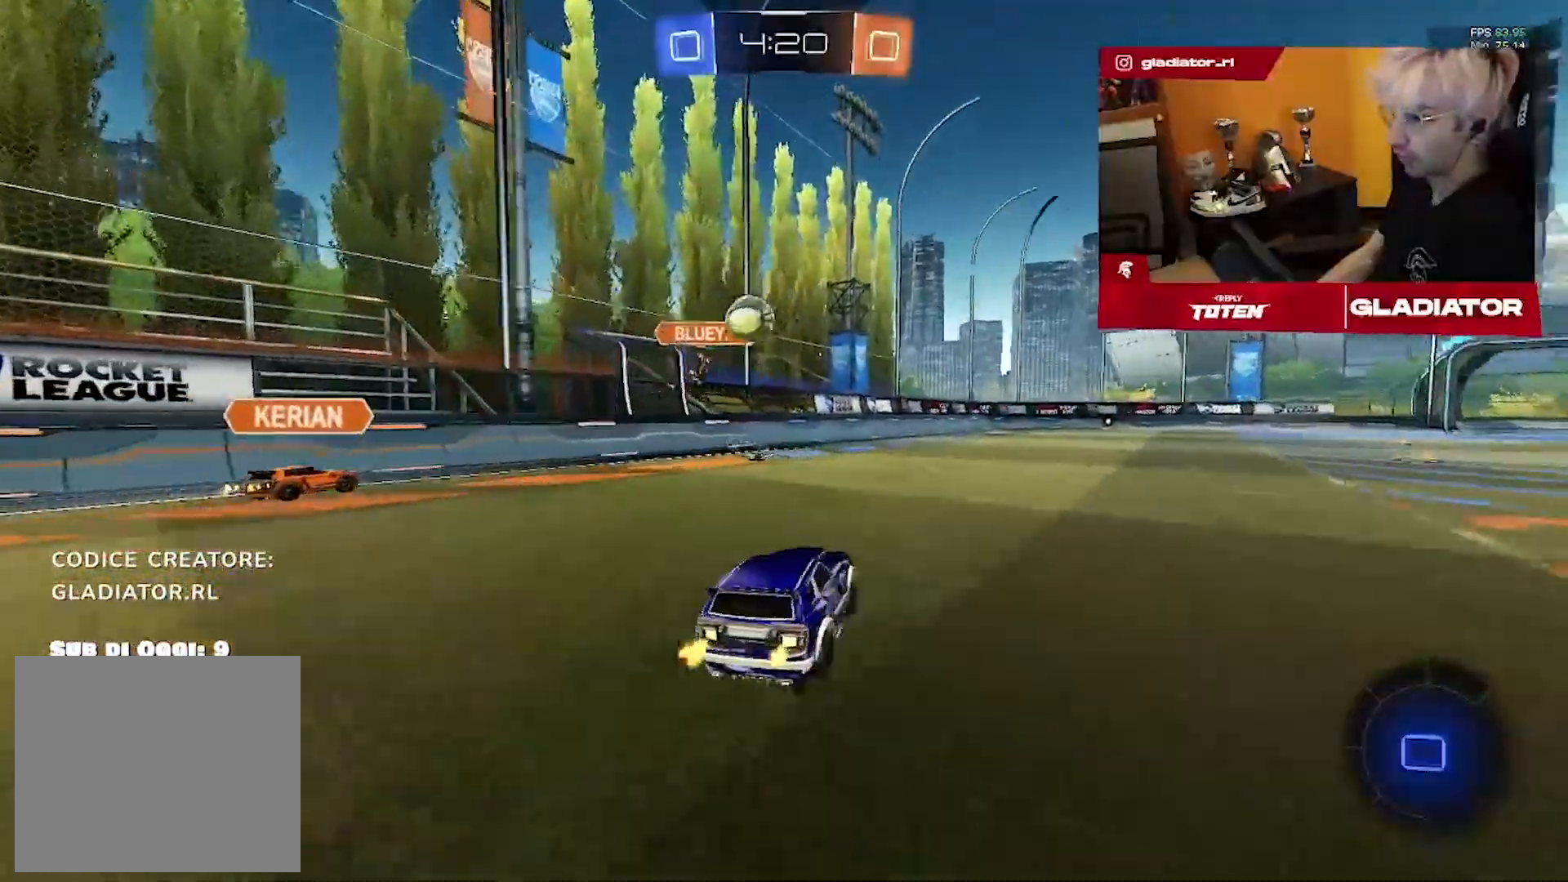
{"dt_ms": 500, "buttons": ["R2"], "left_stick": "center", "right_stick": "center", "events": [[100, "left_stick", "left"], [217, "R1", "up"], [250, "left_stick", "center"], [317, "left_stick", "right"], [483, "left_stick", "center"]]}
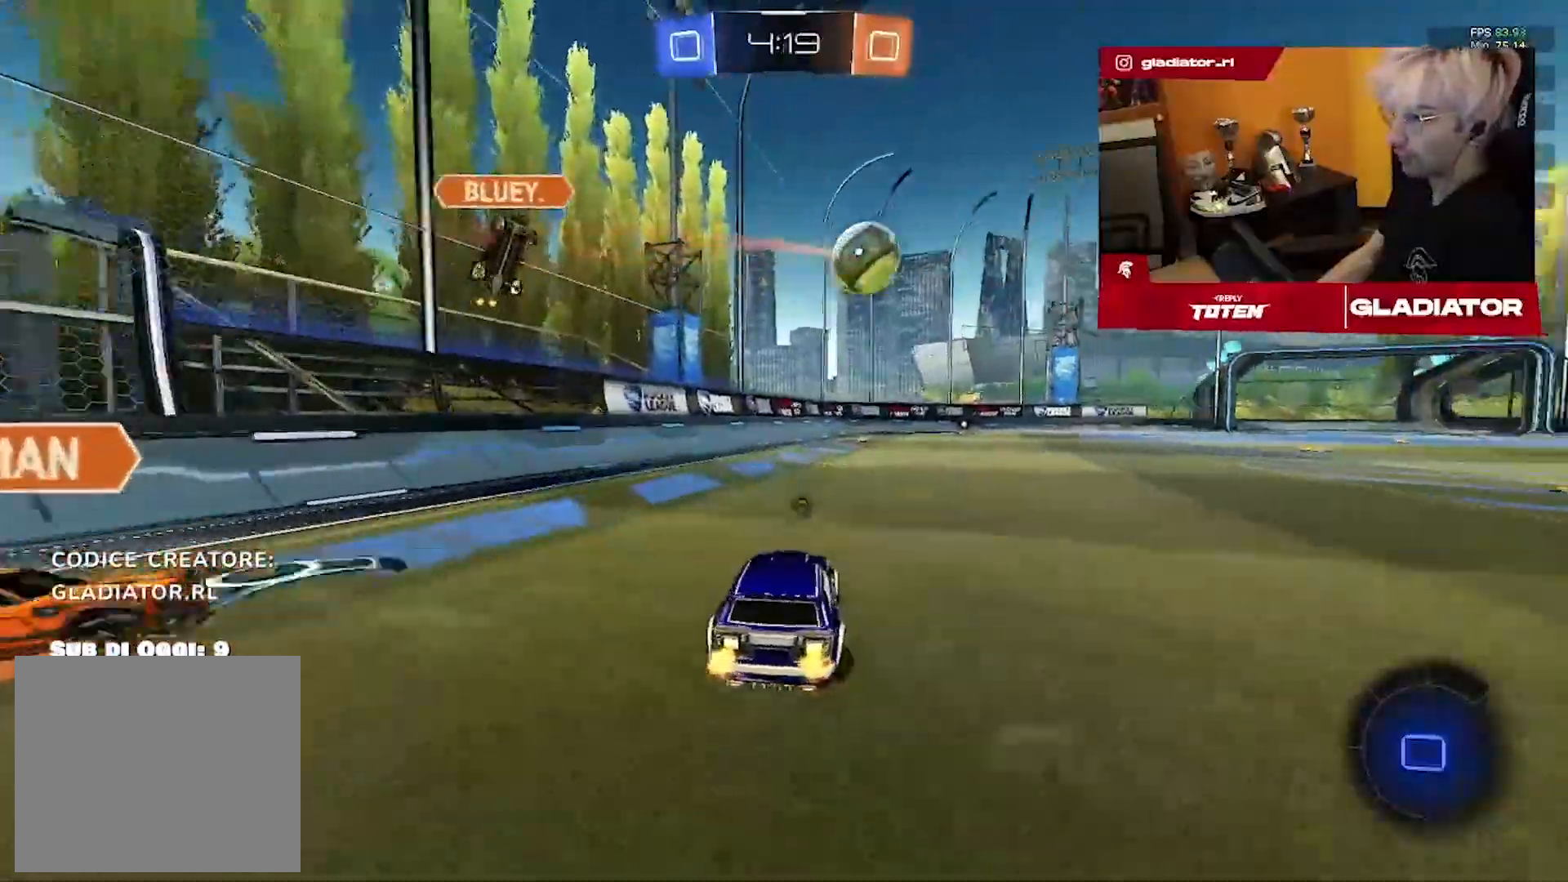
{"dt_ms": 500, "buttons": ["R2"], "left_stick": "down", "right_stick": "center", "events": [[133, "left_stick", "up-right"], [350, "left_stick", "down"]]}
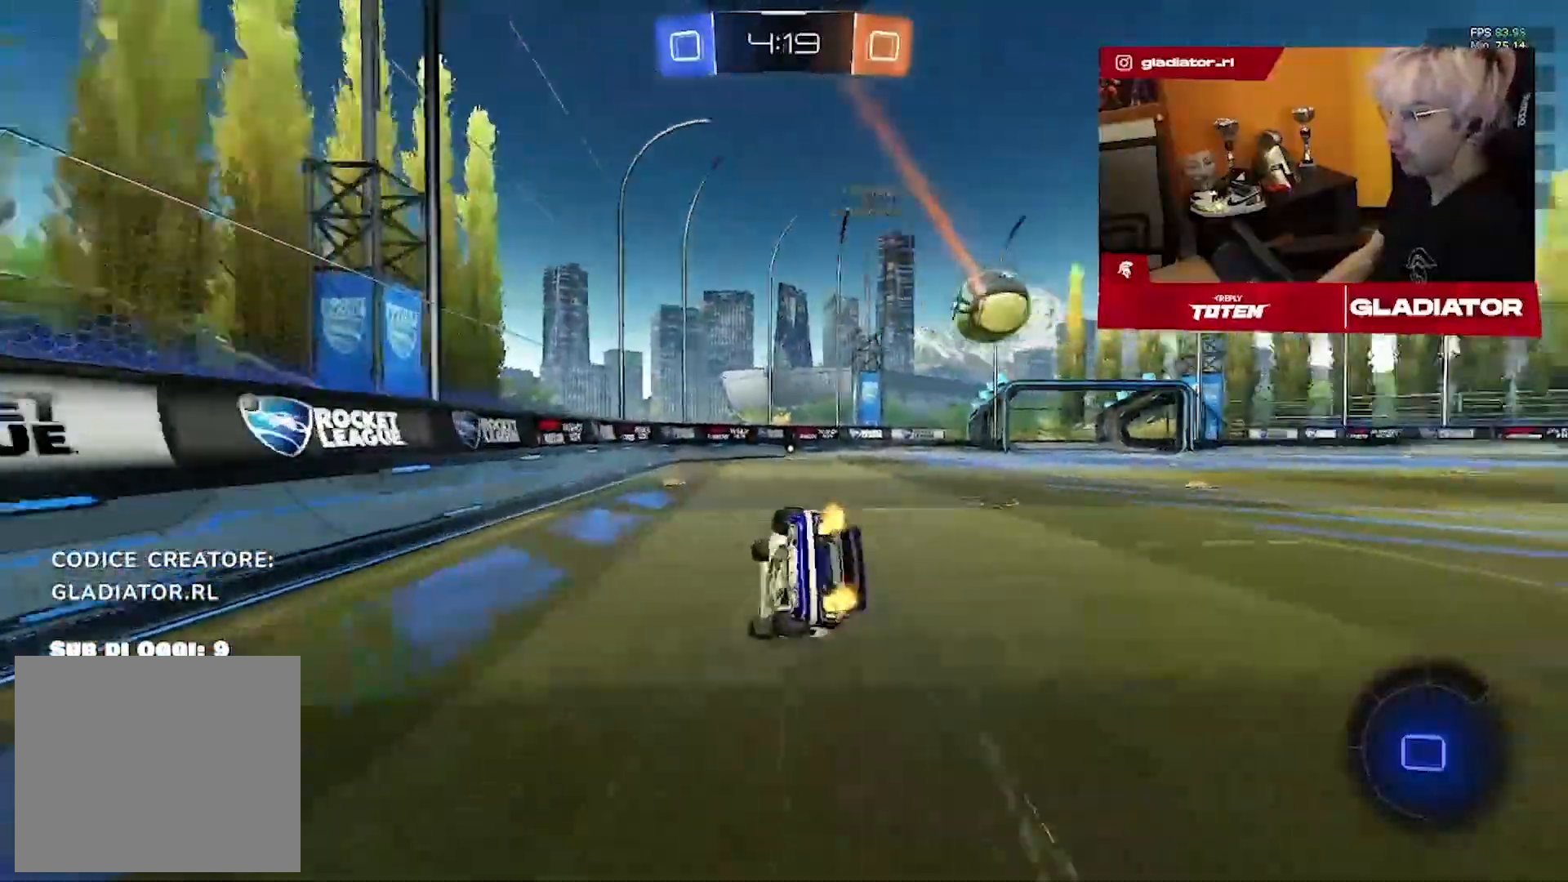
{"dt_ms": 500, "buttons": ["R2"], "left_stick": "down-right", "right_stick": "center", "events": [[133, "left_stick", "down-right"]]}
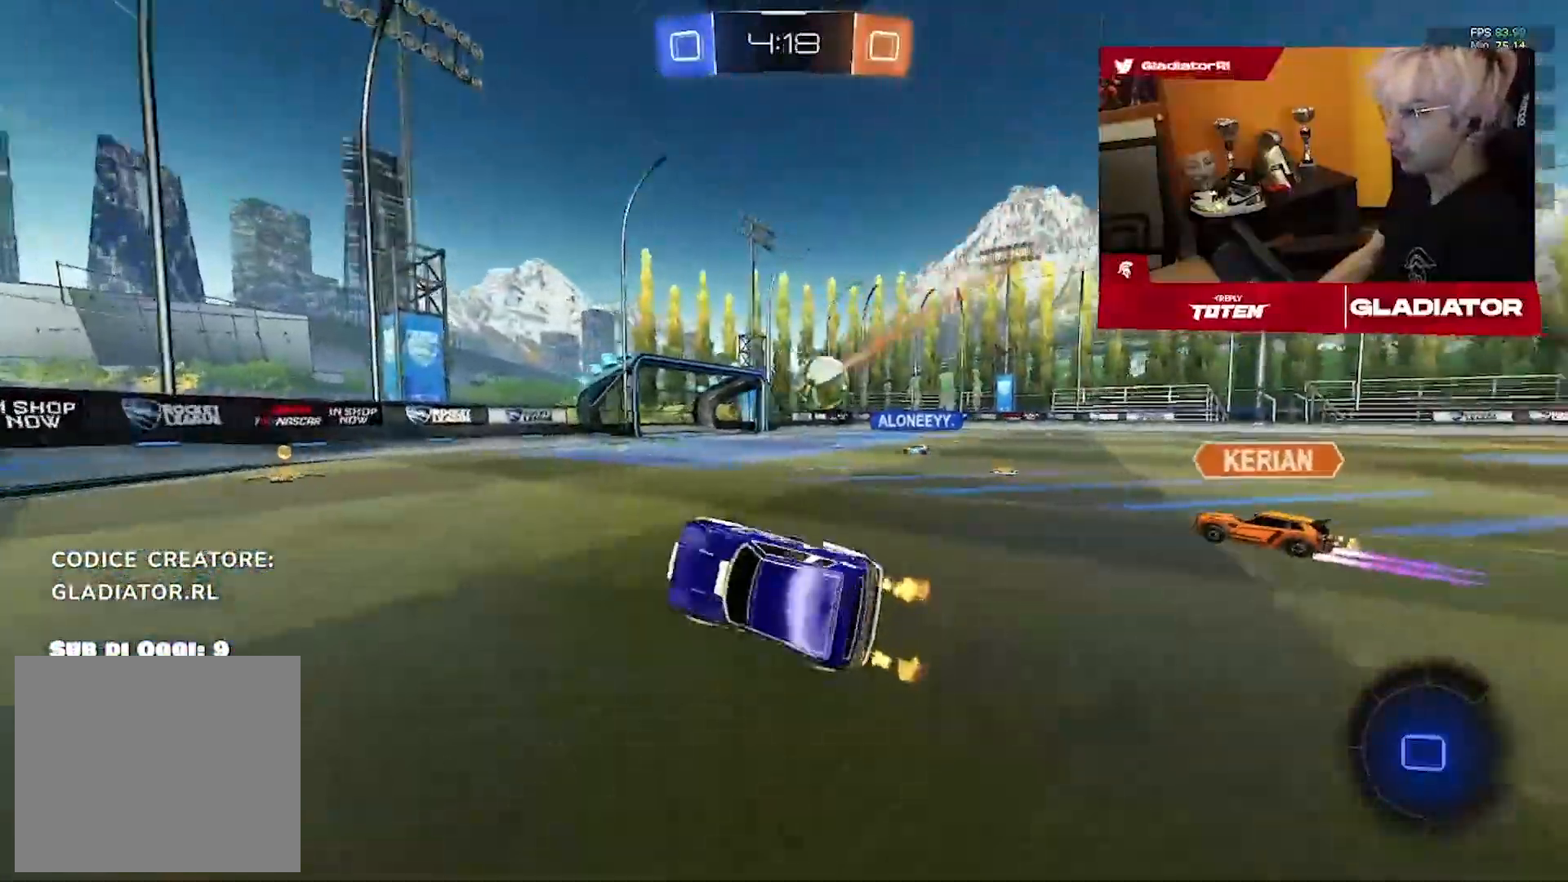
{"dt_ms": 1000, "buttons": ["R2"], "left_stick": "center", "right_stick": "center"}
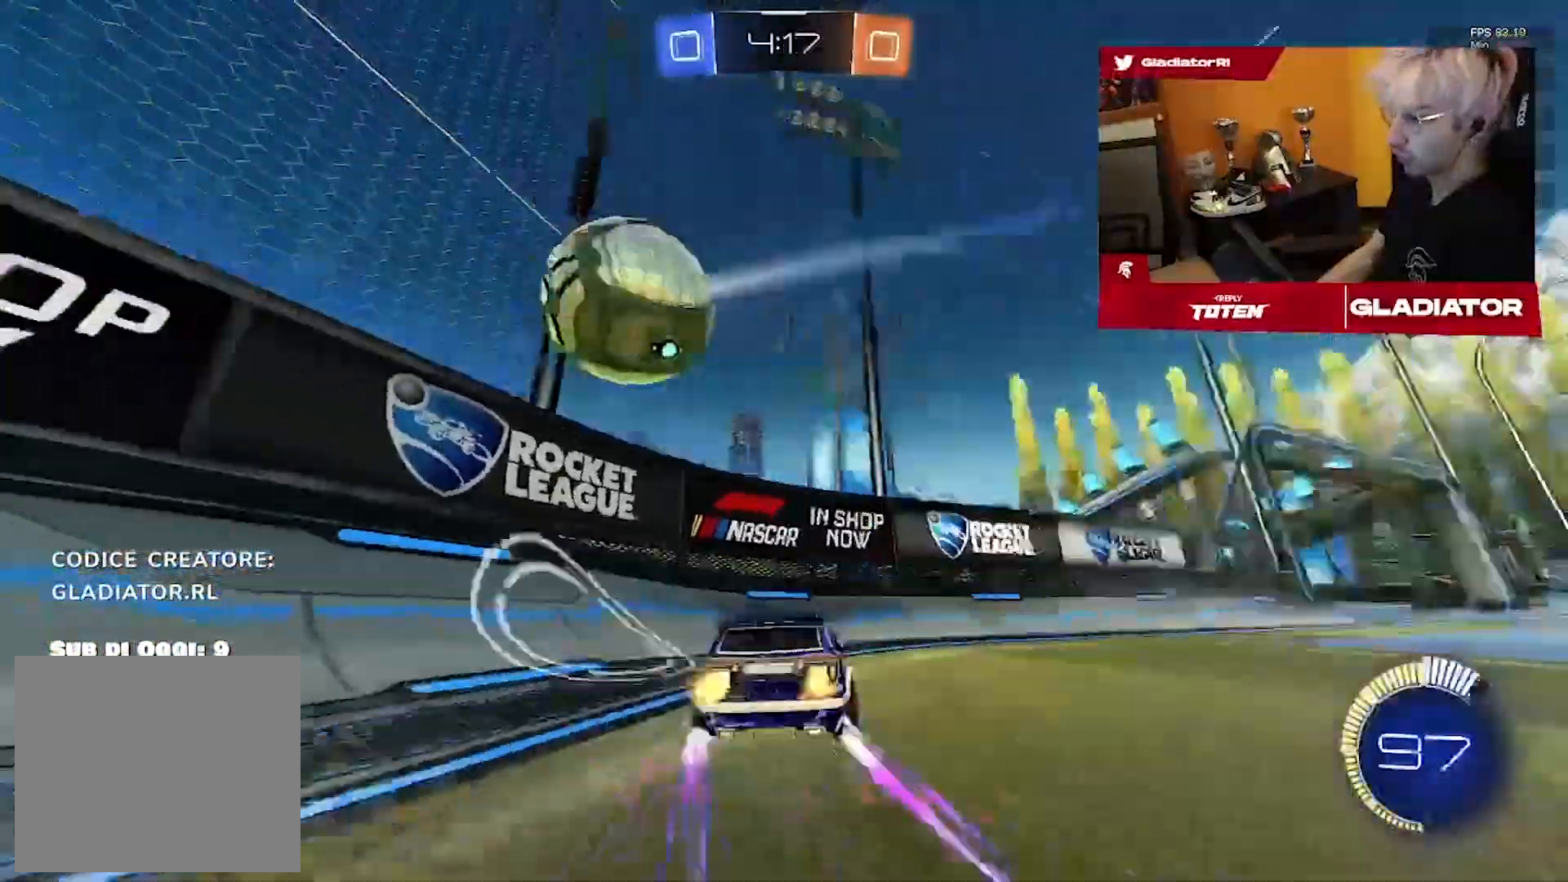
{"dt_ms": 500, "buttons": ["R2"], "left_stick": "up-right", "right_stick": "center", "events": [[117, "left_stick", "up-right"]]}
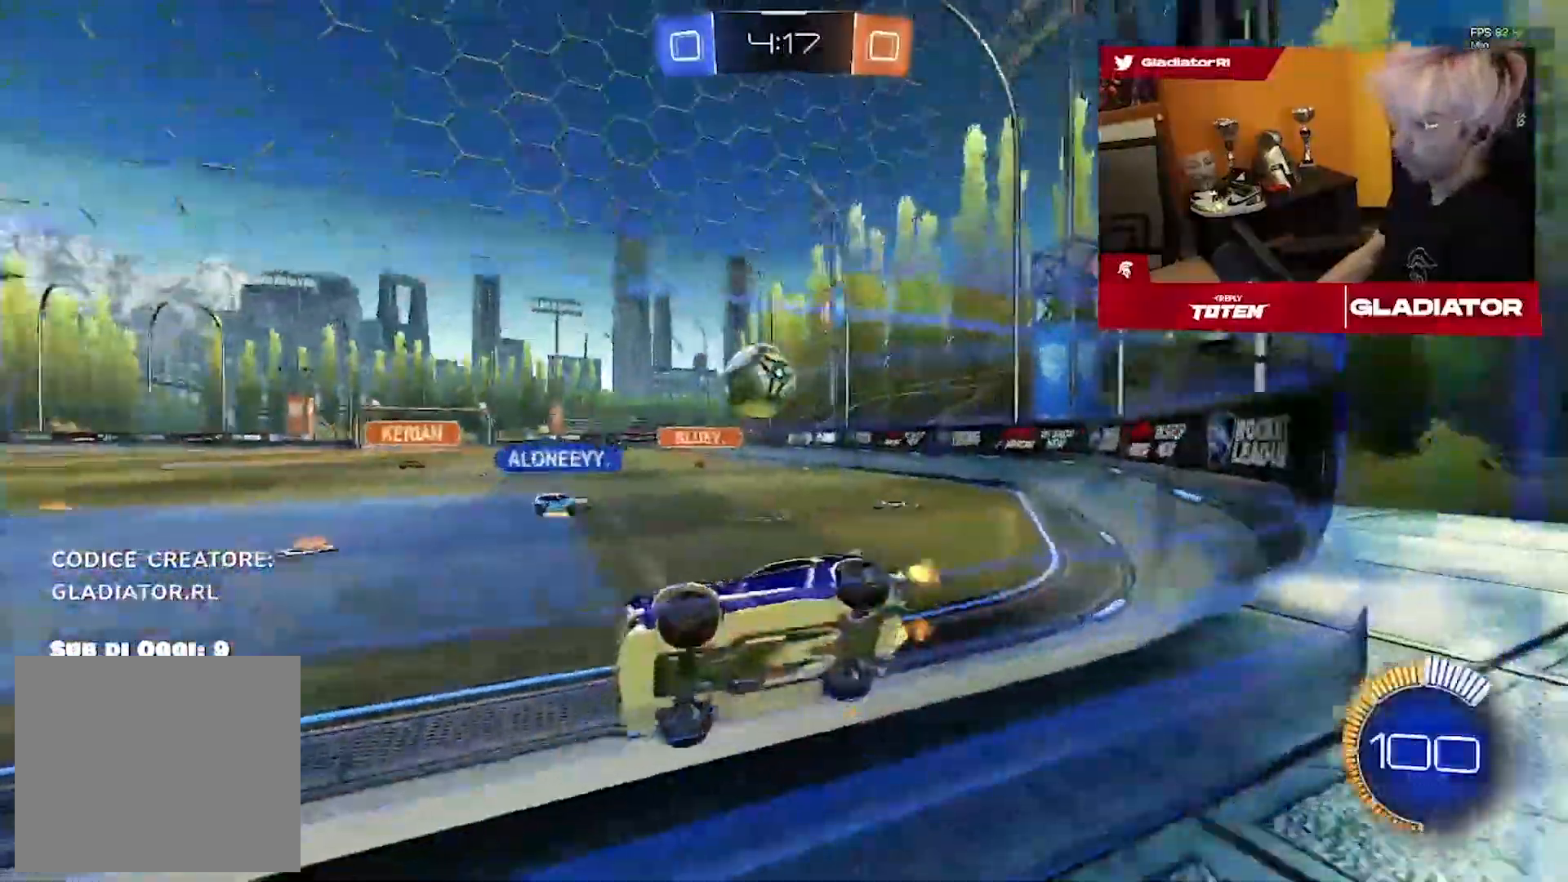
{"dt_ms": 500, "buttons": ["R2"], "left_stick": "right", "right_stick": "center", "events": [[183, "left_stick", "center"], [333, "left_stick", "right"]]}
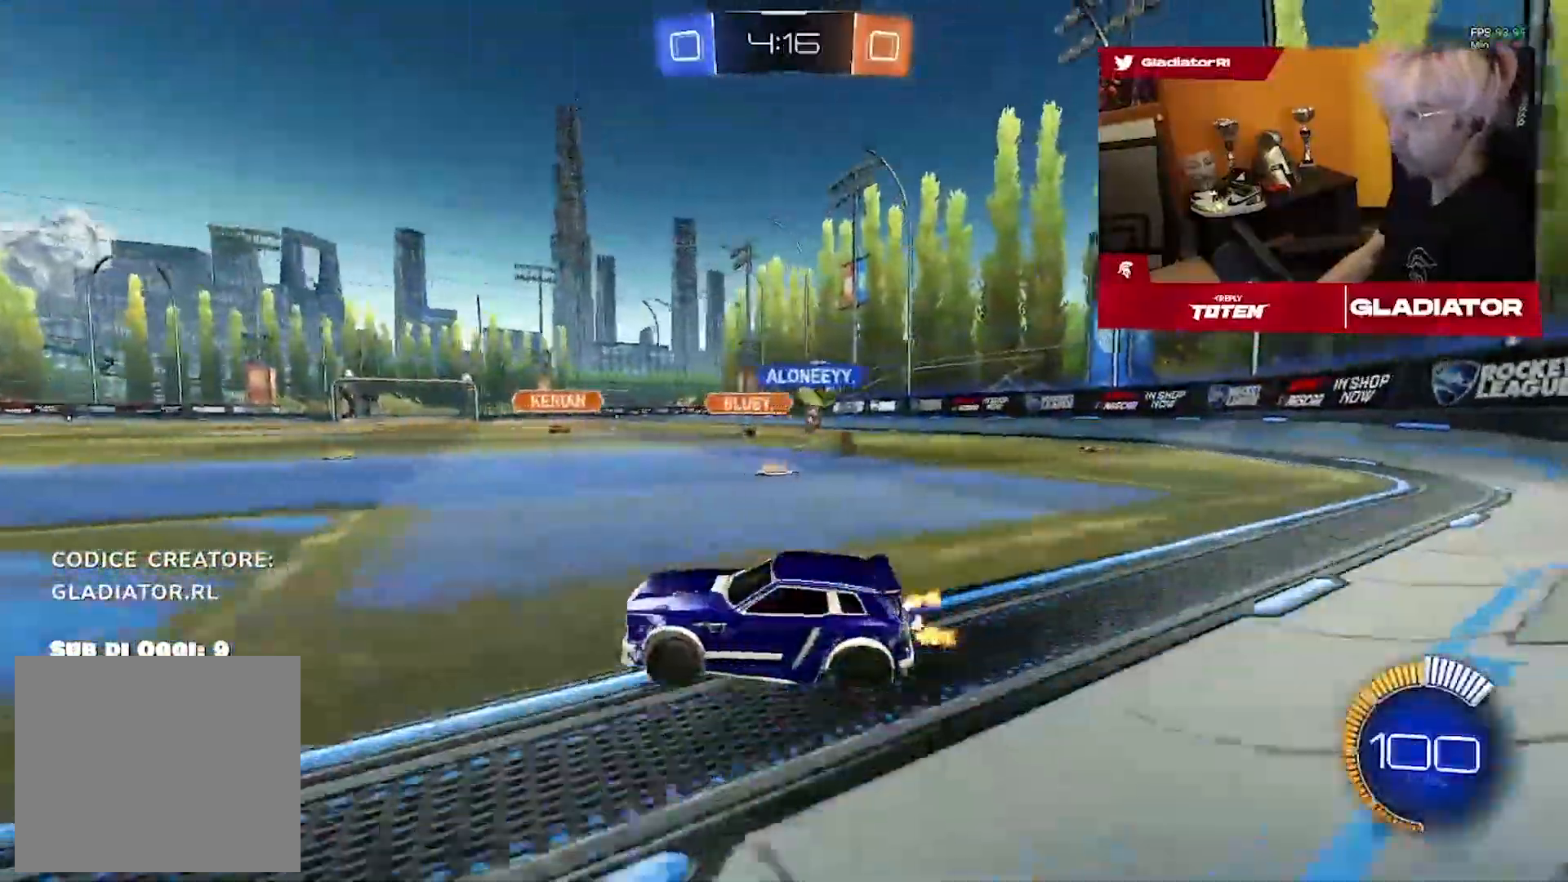
{"dt_ms": 500, "buttons": ["R2"], "left_stick": "right", "right_stick": "center", "events": []}
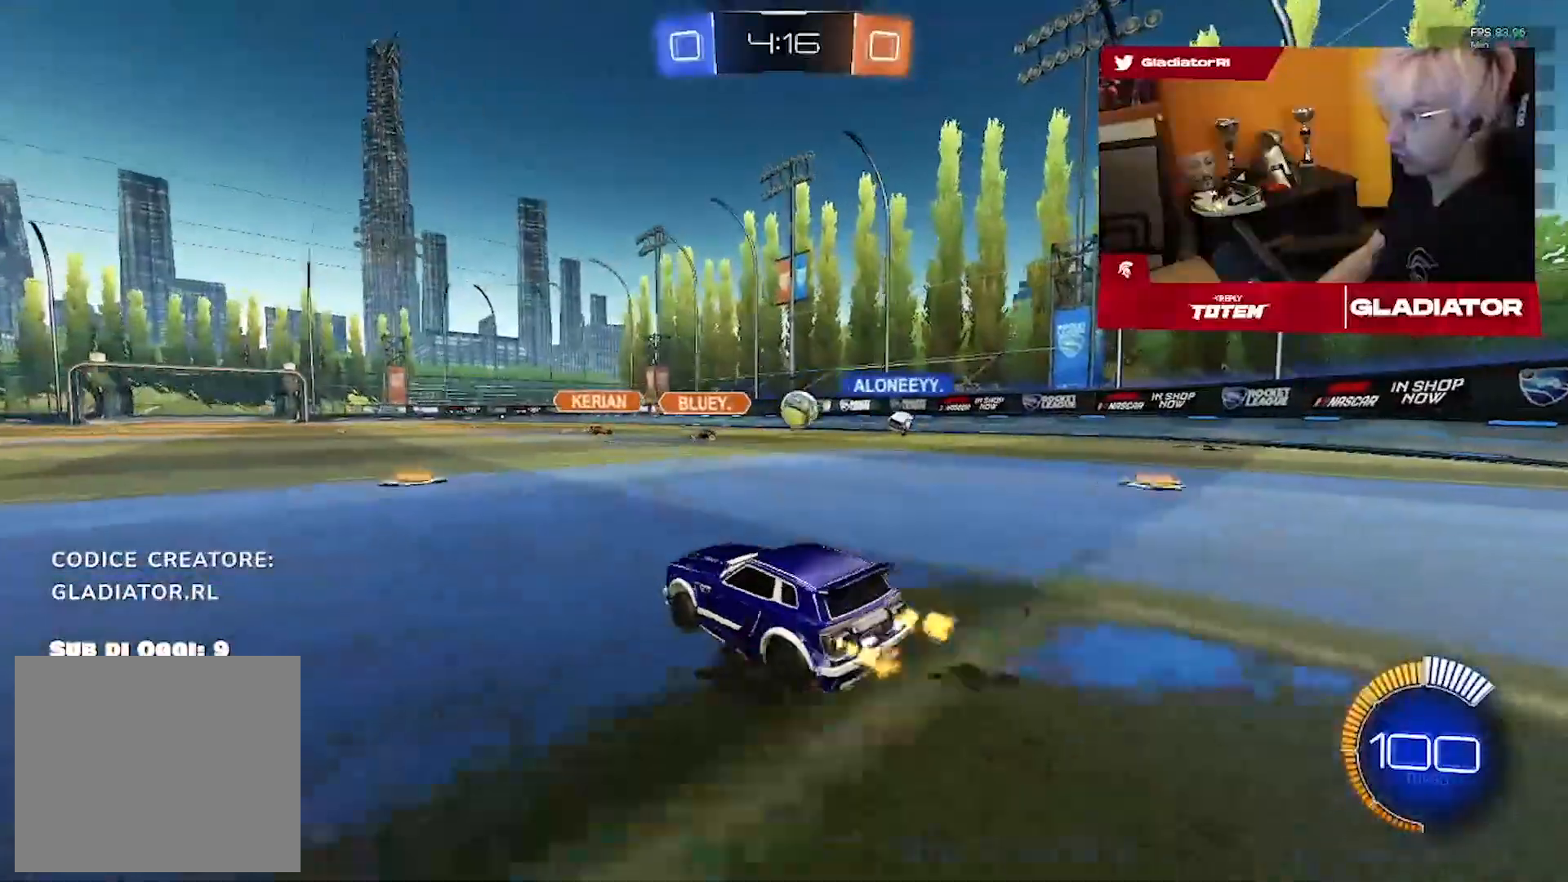
{"dt_ms": 500, "buttons": ["R2"], "left_stick": "right", "right_stick": "center", "events": []}
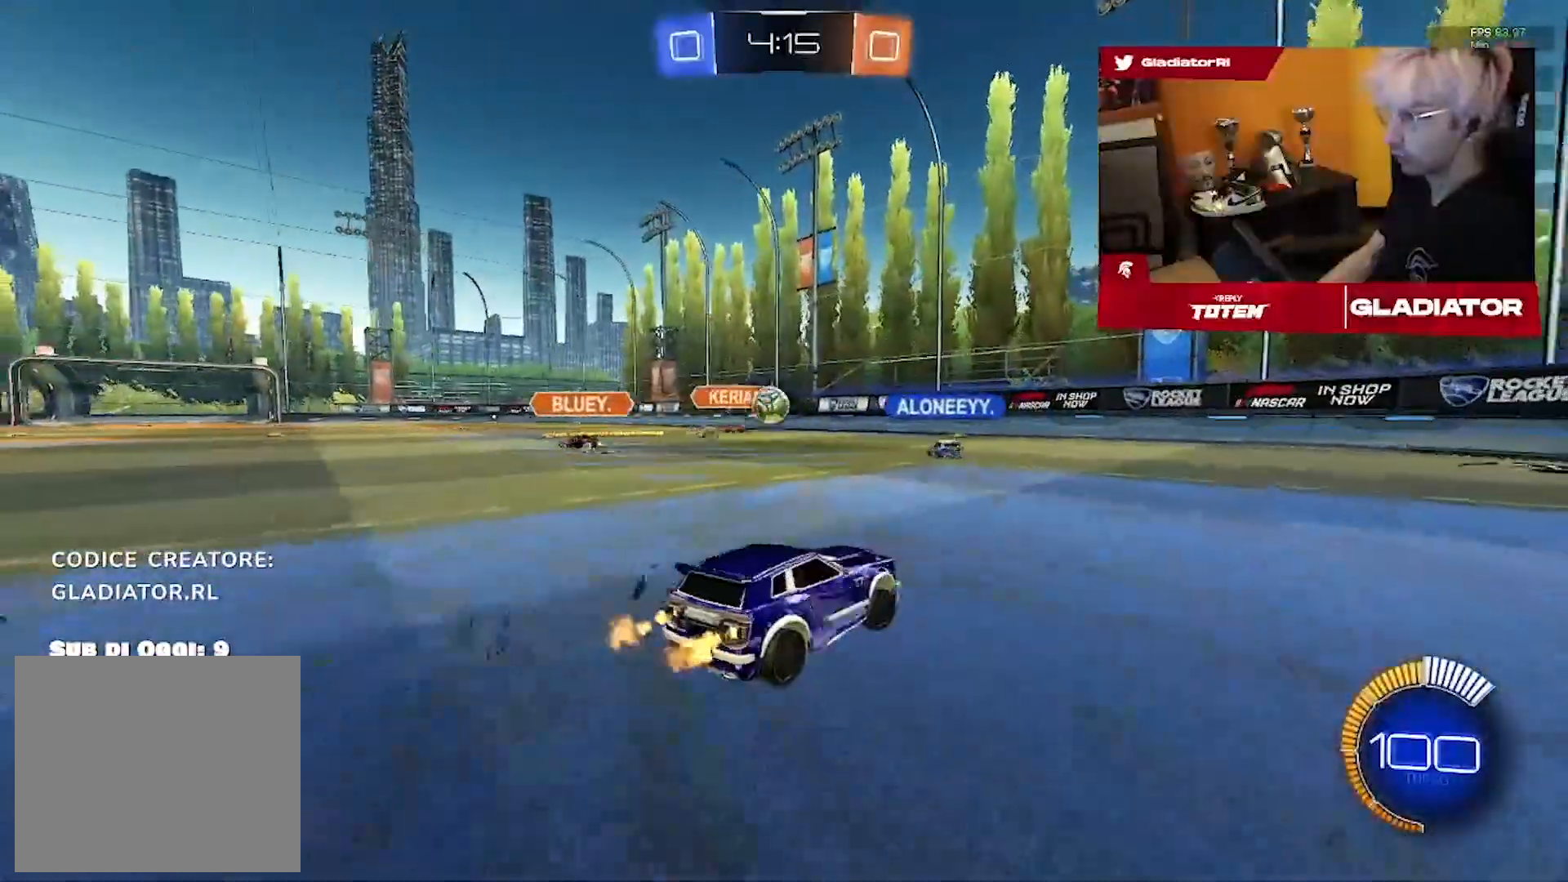
{"dt_ms": 1000, "buttons": ["R1", "R2"], "left_stick": "center", "right_stick": "center"}
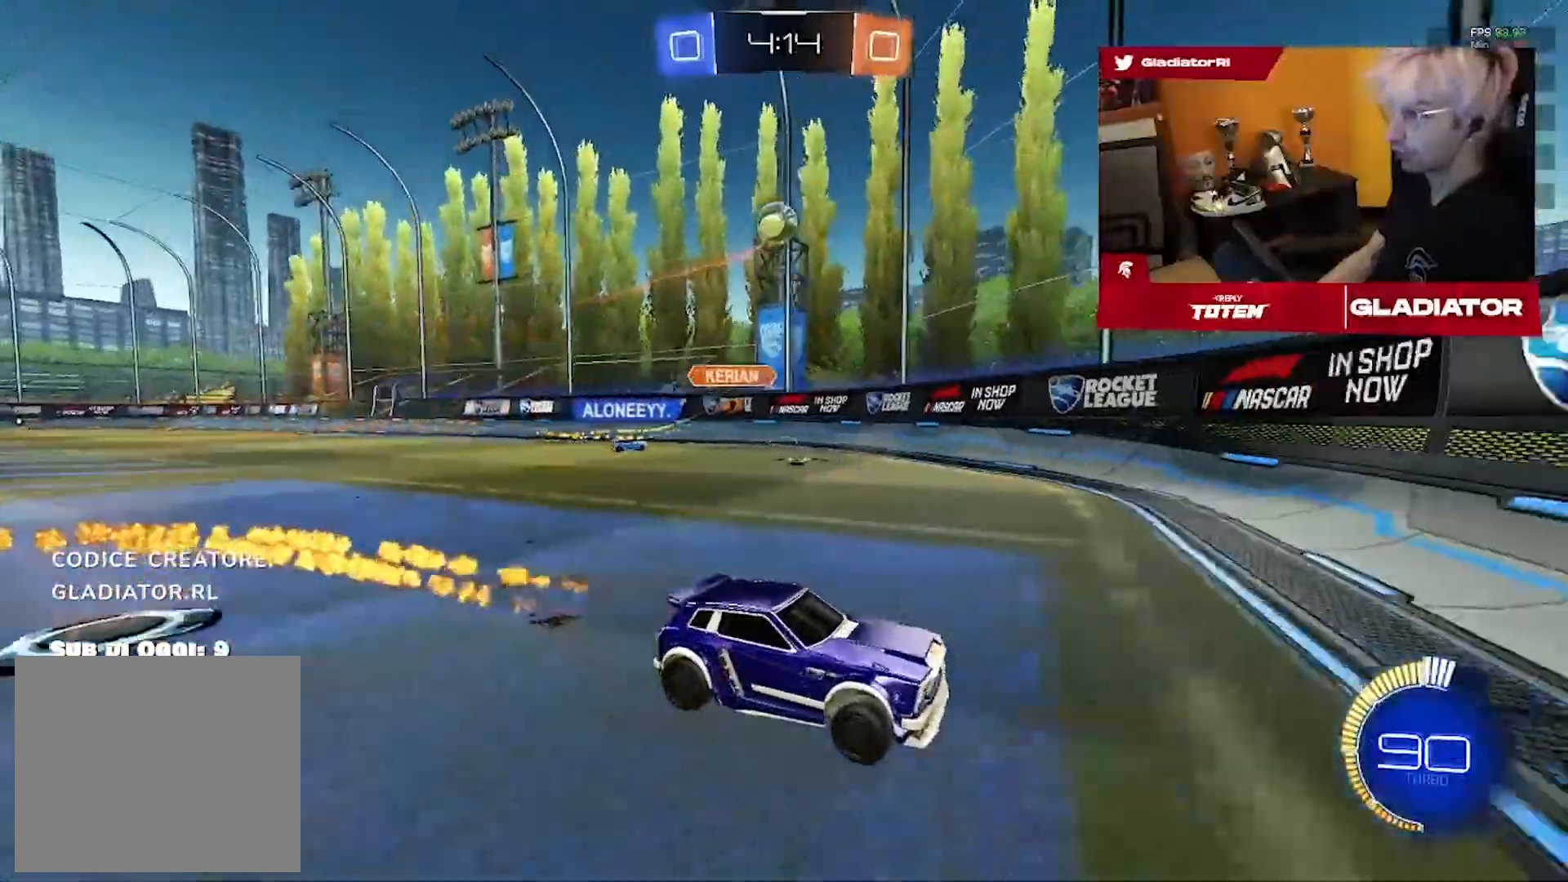
{"dt_ms": 1000, "buttons": ["R2"], "left_stick": "right", "right_stick": "center", "events": [[33, "R1", "up"], [50, "left_stick", "left"], [267, "R1", "down"], [417, "left_stick", "center"], [450, "R1", "up"], [467, "left_stick", "right"]]}
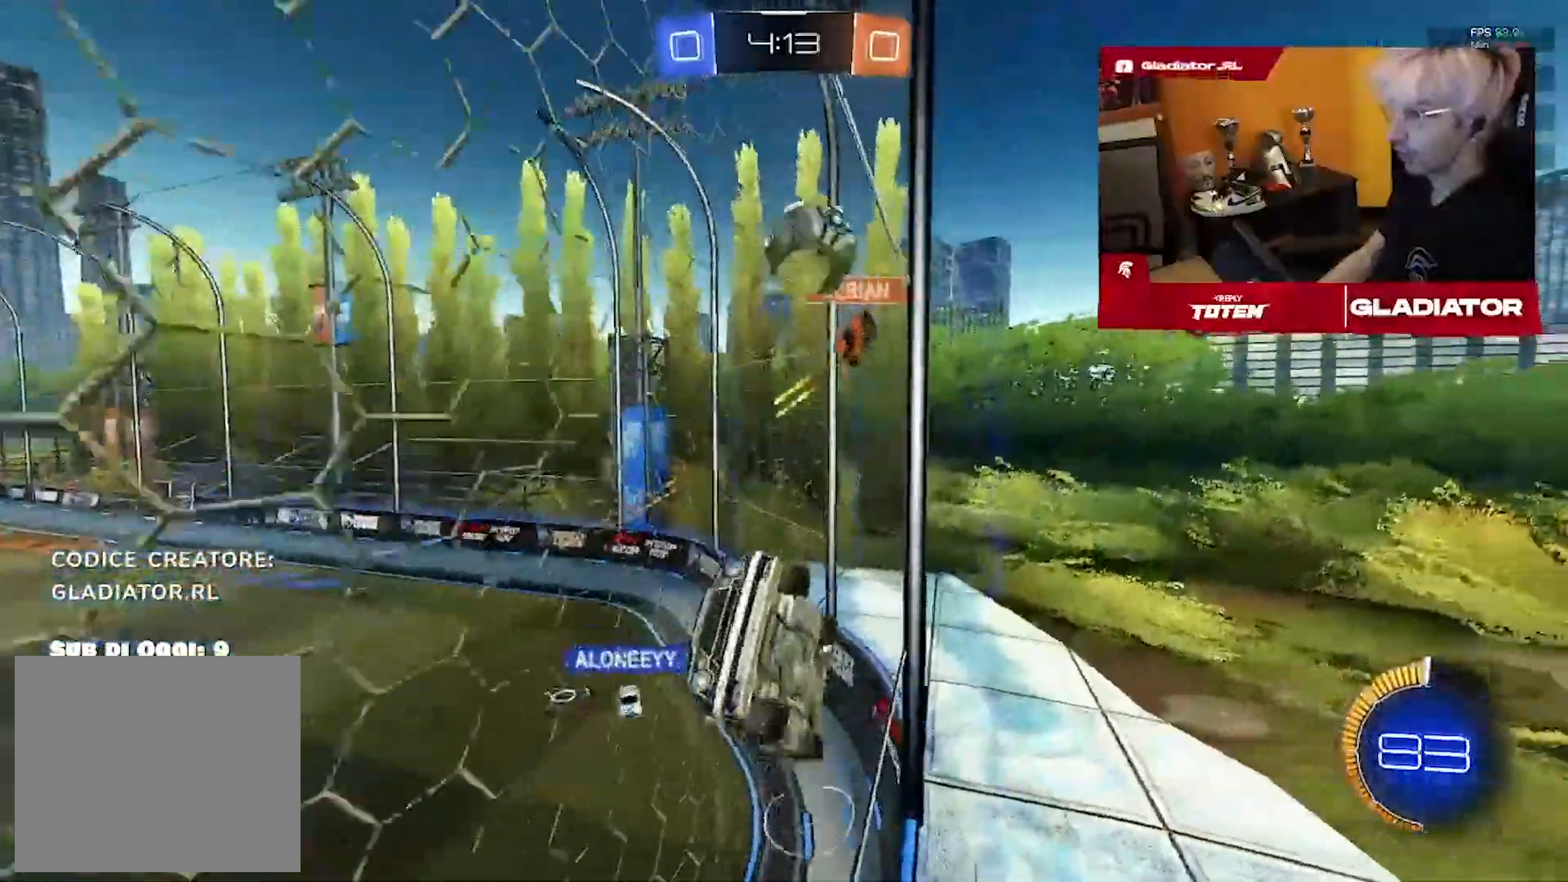
{"dt_ms": 500, "buttons": ["R1", "R2"], "left_stick": "down-right", "right_stick": "center", "events": [[117, "R1", "down"], [133, "left_stick", "center"], [367, "left_stick", "left"], [500, "left_stick", "down-right"]]}
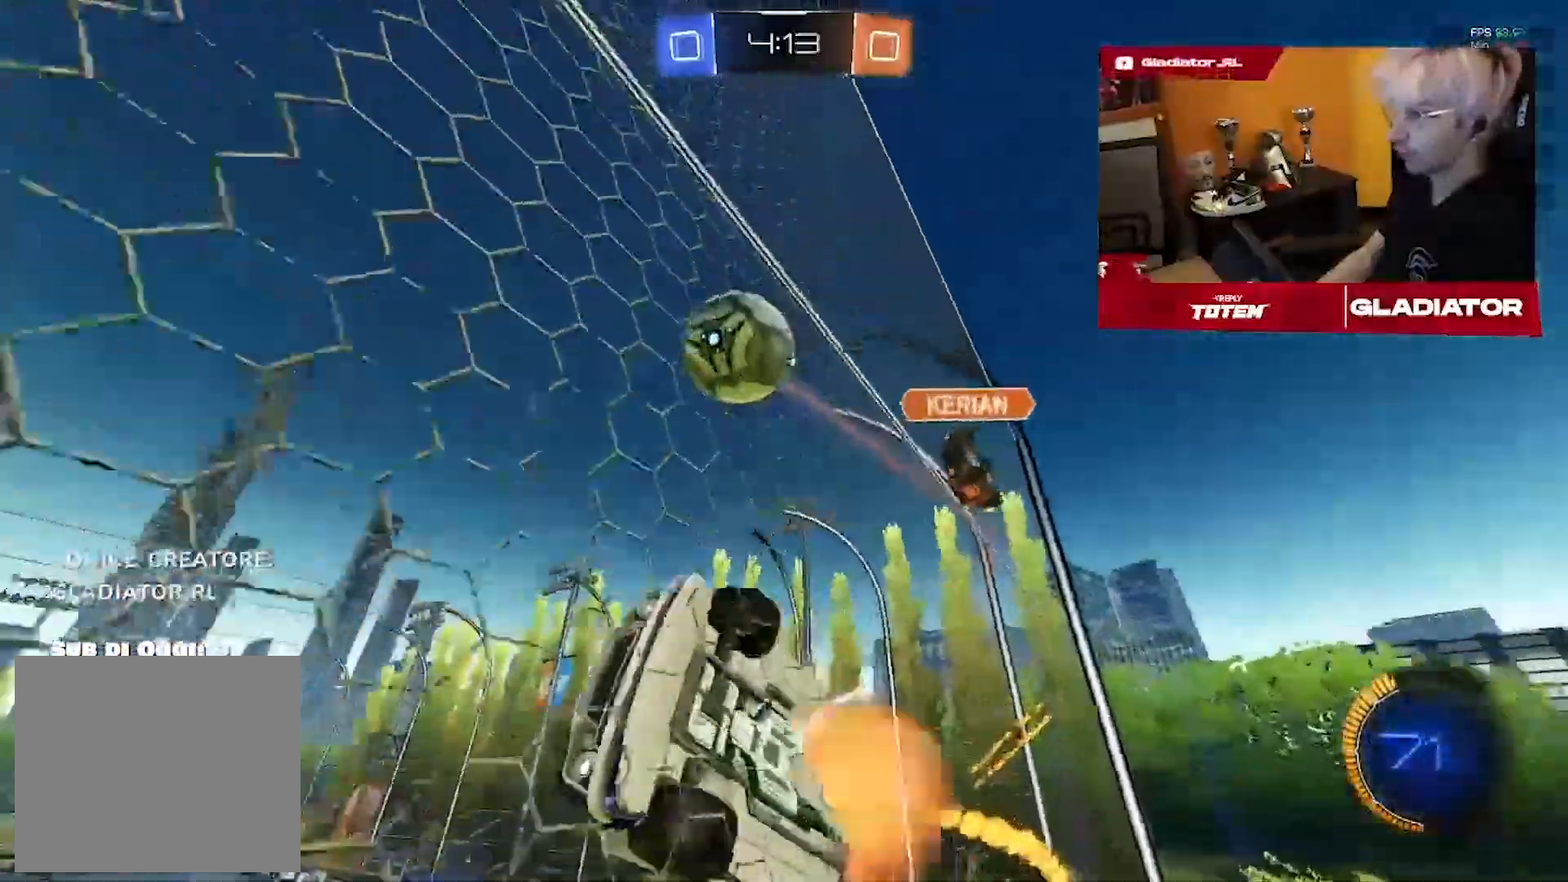
{"dt_ms": 500, "buttons": ["R1", "R2"], "left_stick": "left", "right_stick": "center", "events": [[183, "left_stick", "down-left"], [450, "left_stick", "left"]]}